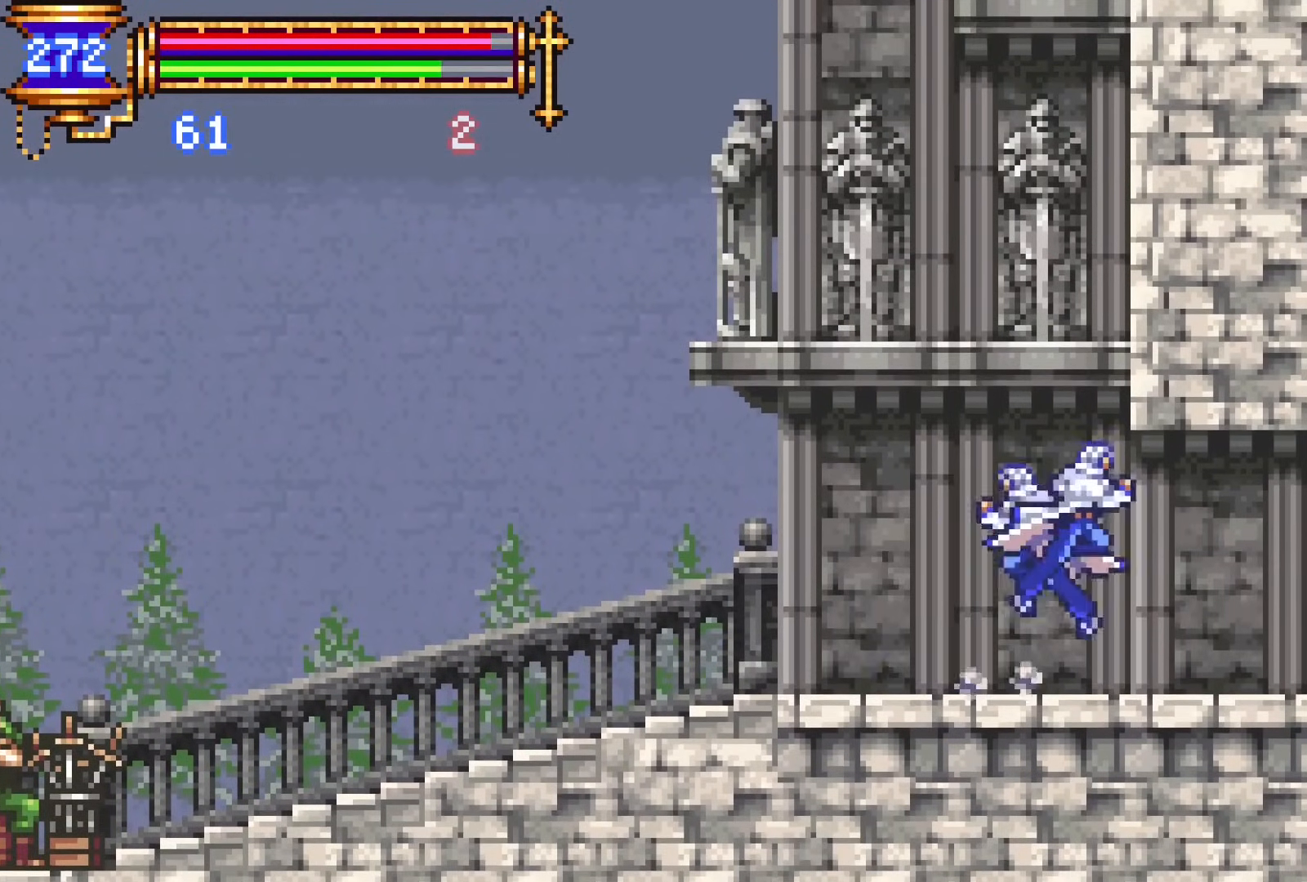
Gameplay with a controller (PlayStation layout); each line is a JSON object with the inputs held at the frame after it. "events" lists button and stick changes between this image and that frame as [ms after this image, input, new state], when the widget could be followed in between. Not read: L1 L3 R1 R3 left_stick right_stick.
{"buttons": ["DPAD_LEFT"], "events": [[67, "CROSS", "down"], [133, "CROSS", "up"], [183, "DPAD_RIGHT", "up"], [200, "DPAD_LEFT", "down"], [217, "DPAD_DOWN", "up"]]}
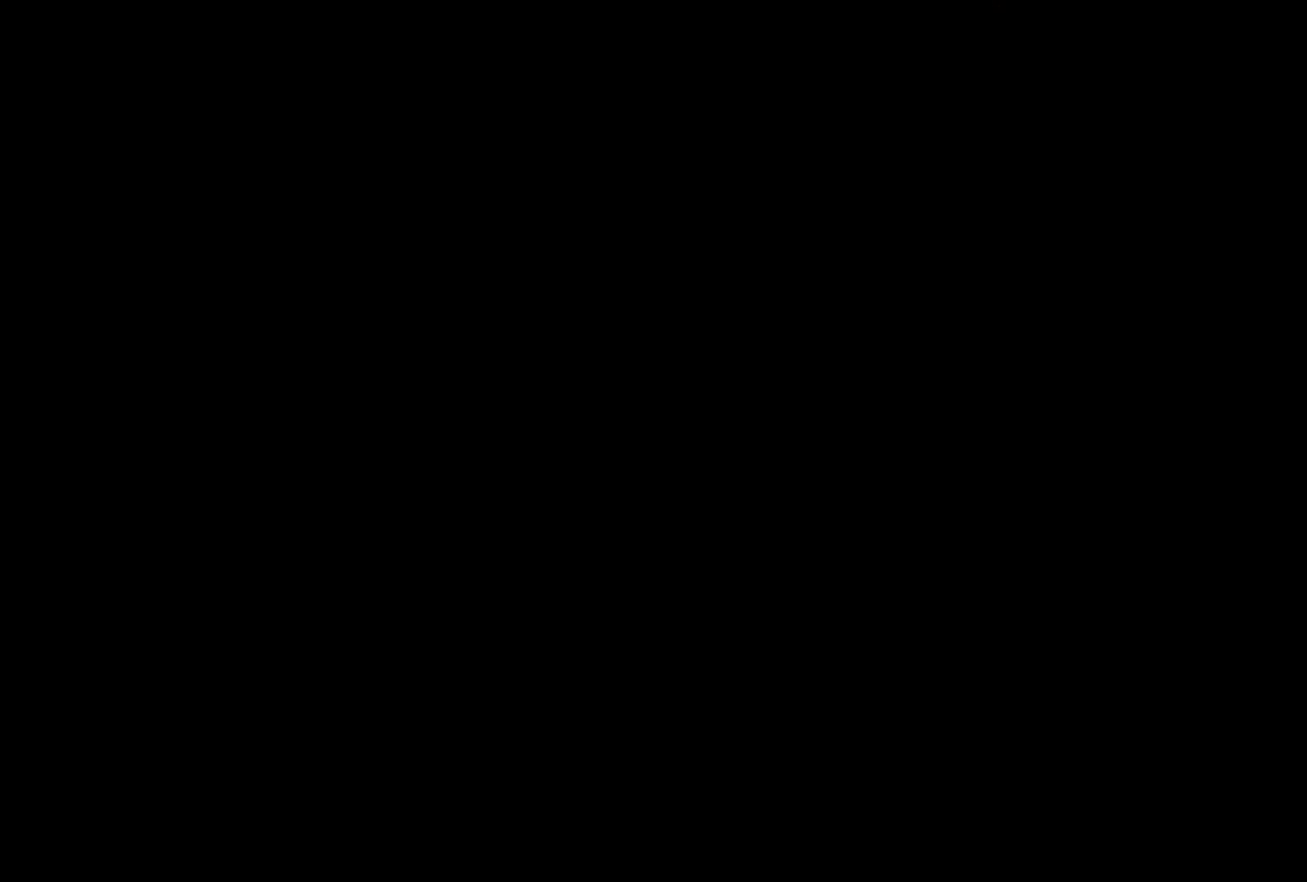
{"buttons": ["DPAD_RIGHT"], "events": [[67, "DPAD_LEFT", "up"], [133, "DPAD_RIGHT", "down"], [167, "CROSS", "down"], [233, "CROSS", "up"], [317, "DPAD_DOWN", "down"], [367, "CROSS", "down"], [450, "CROSS", "up"], [467, "DPAD_DOWN", "up"]]}
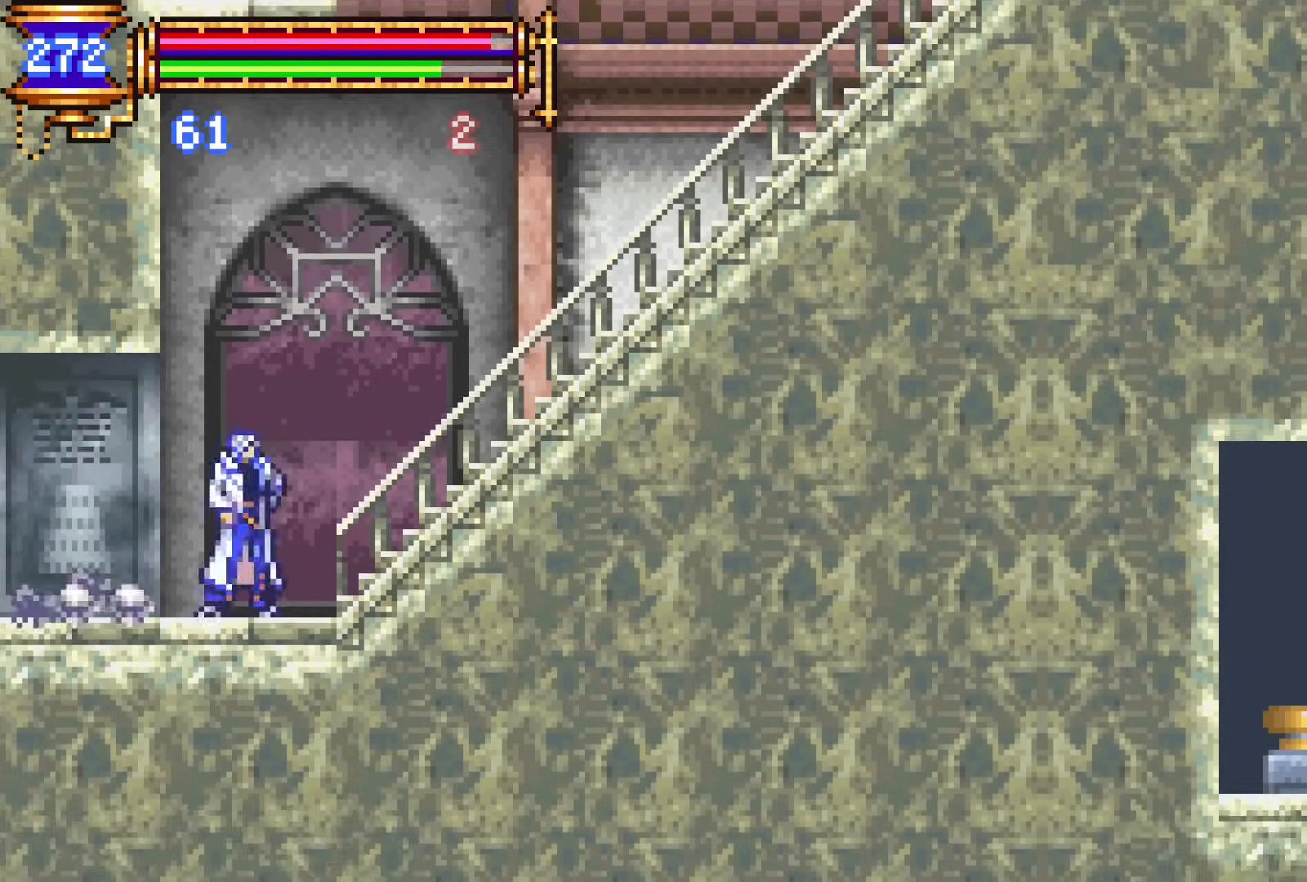
{"buttons": ["CROSS", "DPAD_RIGHT"], "events": [[17, "CROSS", "down"], [183, "CROSS", "up"], [233, "CROSS", "down"], [233, "DPAD_DOWN", "down"], [367, "CROSS", "up"], [383, "DPAD_DOWN", "up"], [400, "CROSS", "down"]]}
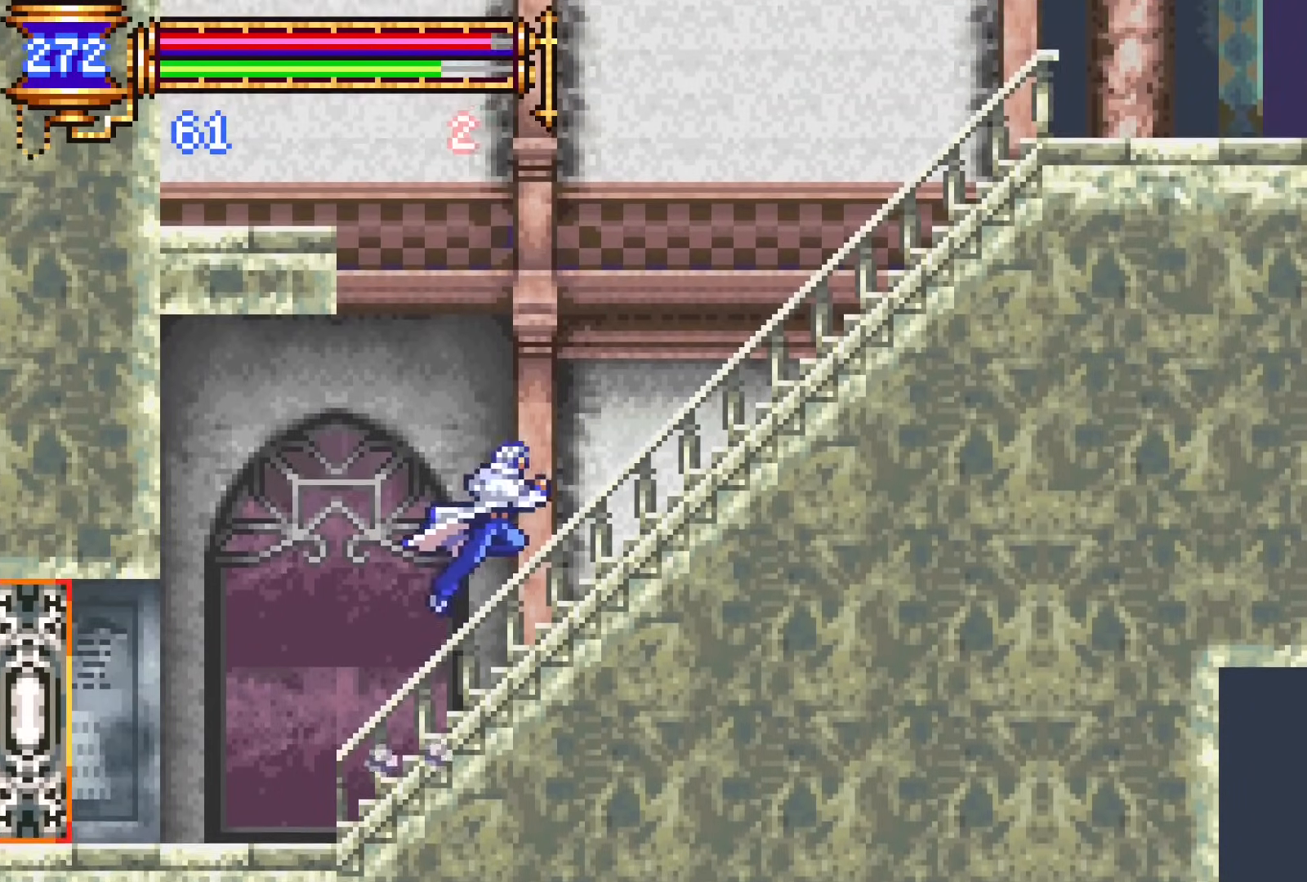
{"buttons": ["CROSS", "DPAD_DOWN", "DPAD_RIGHT"], "events": [[100, "CROSS", "up"], [117, "DPAD_DOWN", "down"], [183, "CROSS", "down"], [250, "CROSS", "up"], [250, "DPAD_DOWN", "up"], [317, "CROSS", "down"], [500, "DPAD_DOWN", "down"]]}
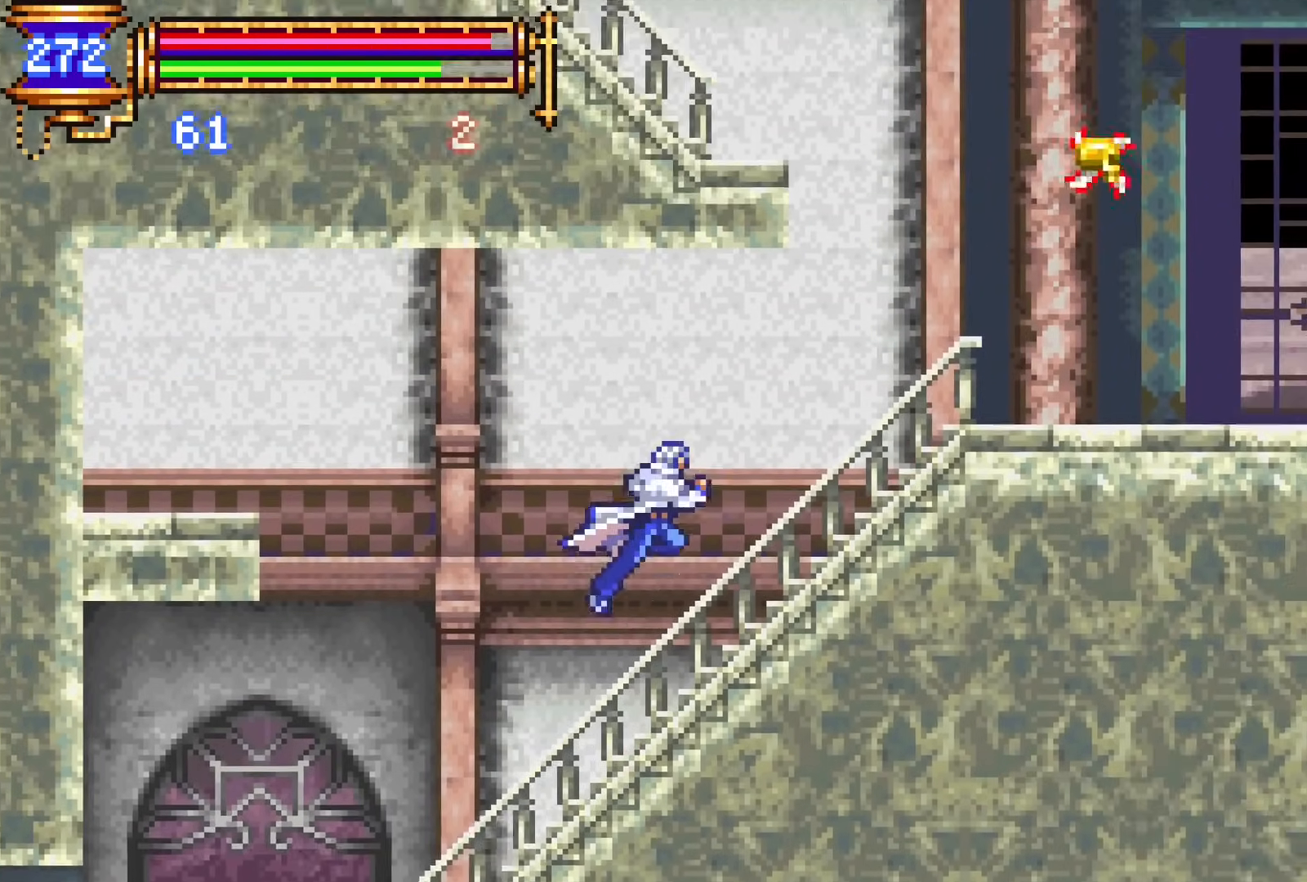
{"buttons": ["DPAD_UP", "DPAD_LEFT"], "events": [[17, "CROSS", "up"], [83, "CROSS", "down"], [150, "DPAD_DOWN", "up"], [217, "CROSS", "up"], [283, "CROSS", "down"], [400, "DPAD_UP", "down"], [417, "DPAD_RIGHT", "up"], [450, "DPAD_LEFT", "down"], [467, "CROSS", "up"]]}
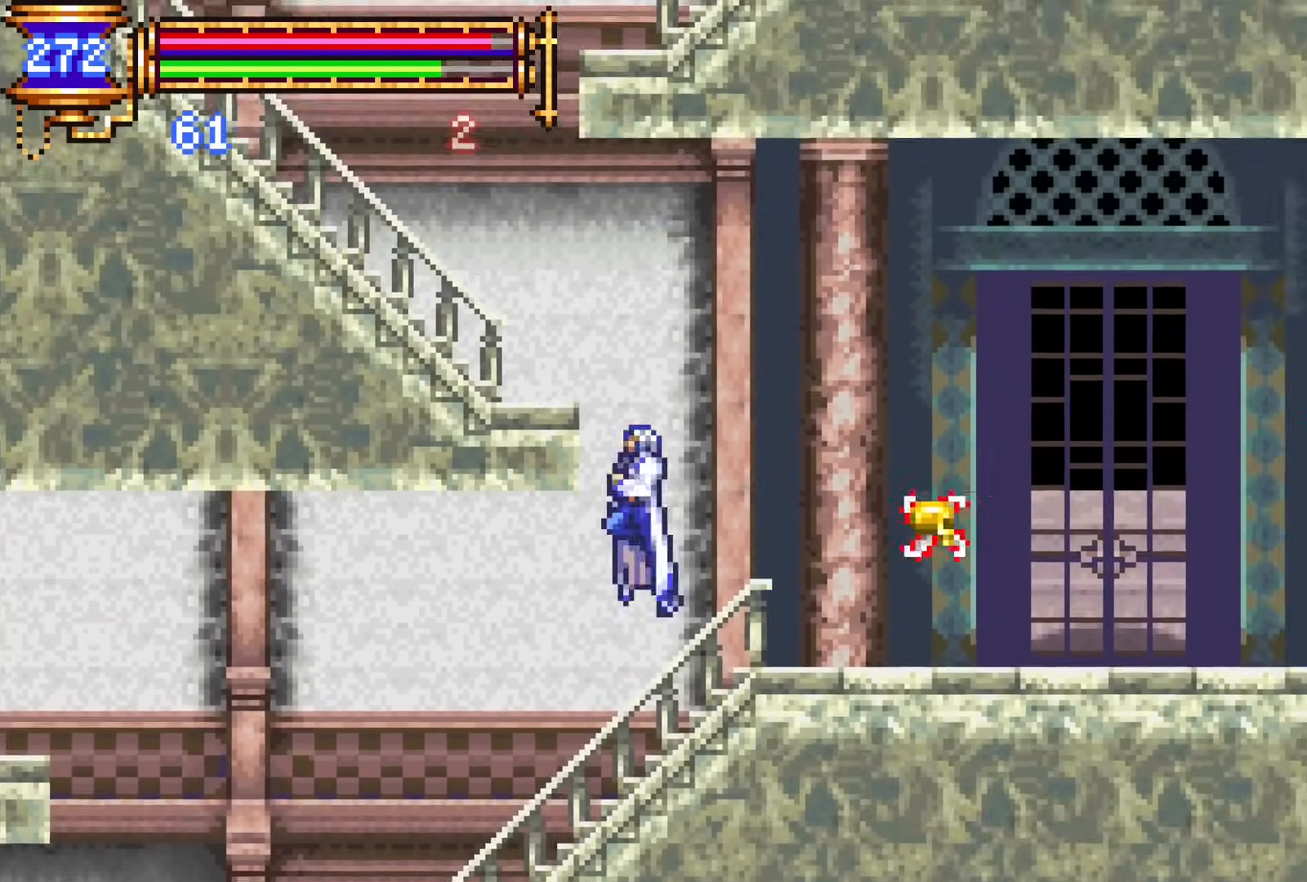
{"buttons": ["CROSS", "DPAD_UP", "DPAD_RIGHT"], "events": [[33, "R2", "down"], [100, "R2", "up"], [433, "DPAD_LEFT", "up"], [483, "DPAD_RIGHT", "down"], [500, "CROSS", "down"]]}
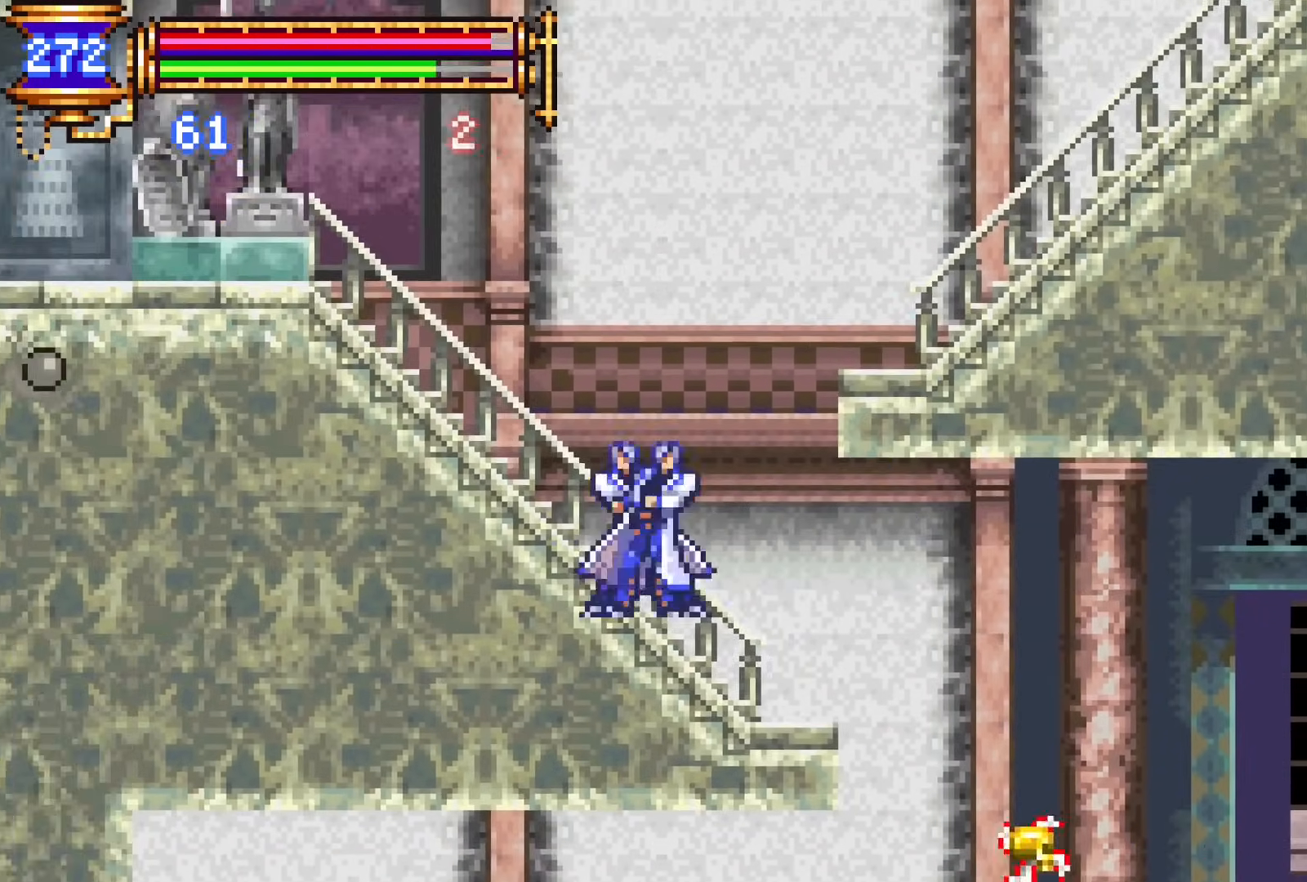
{"buttons": ["DPAD_UP", "DPAD_RIGHT"]}
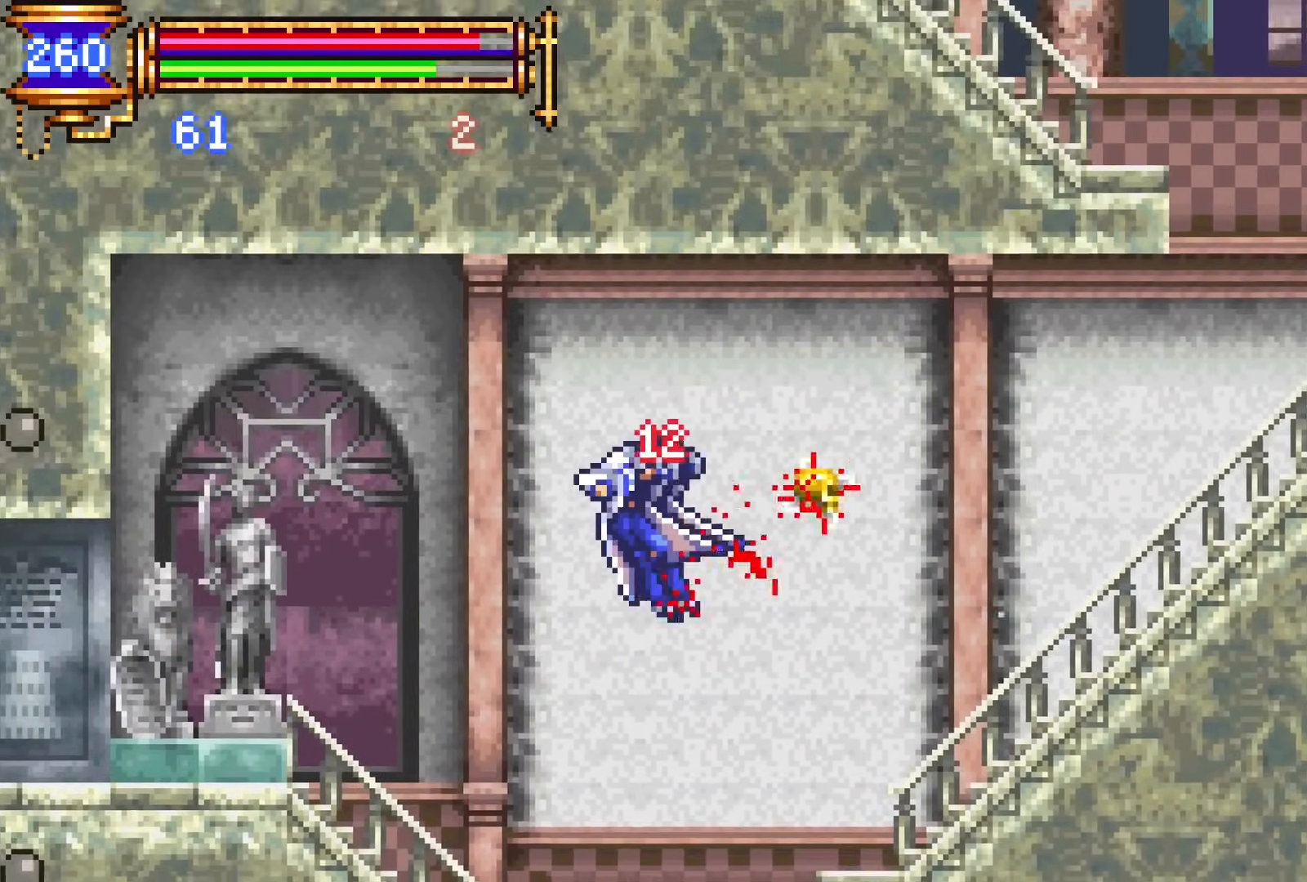
{"buttons": ["CROSS", "DPAD_RIGHT"], "events": [[50, "DPAD_UP", "up"], [417, "CROSS", "down"]]}
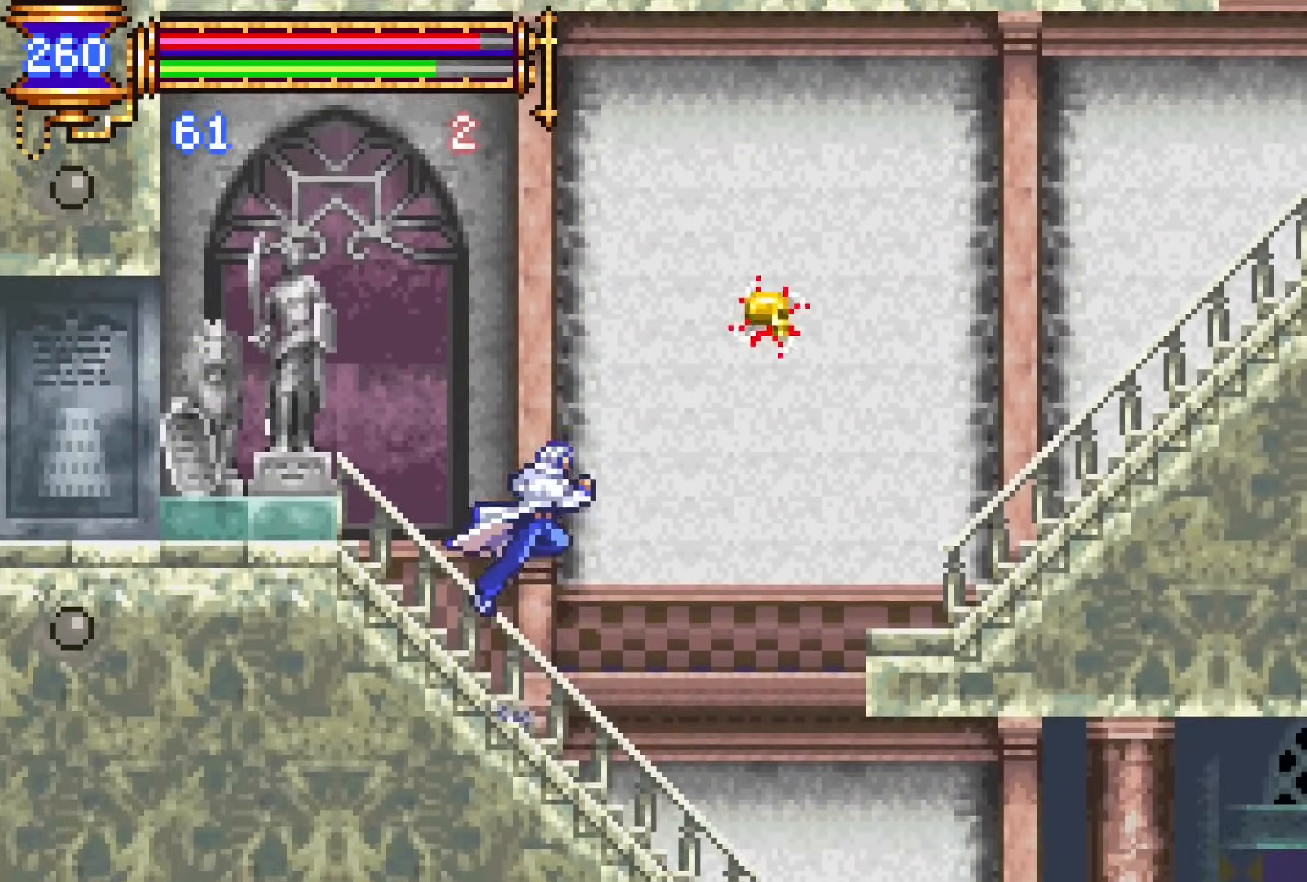
{"buttons": ["DPAD_RIGHT"], "events": [[133, "CROSS", "up"], [200, "DPAD_DOWN", "down"], [233, "CROSS", "down"], [367, "DPAD_DOWN", "up"], [417, "CROSS", "up"]]}
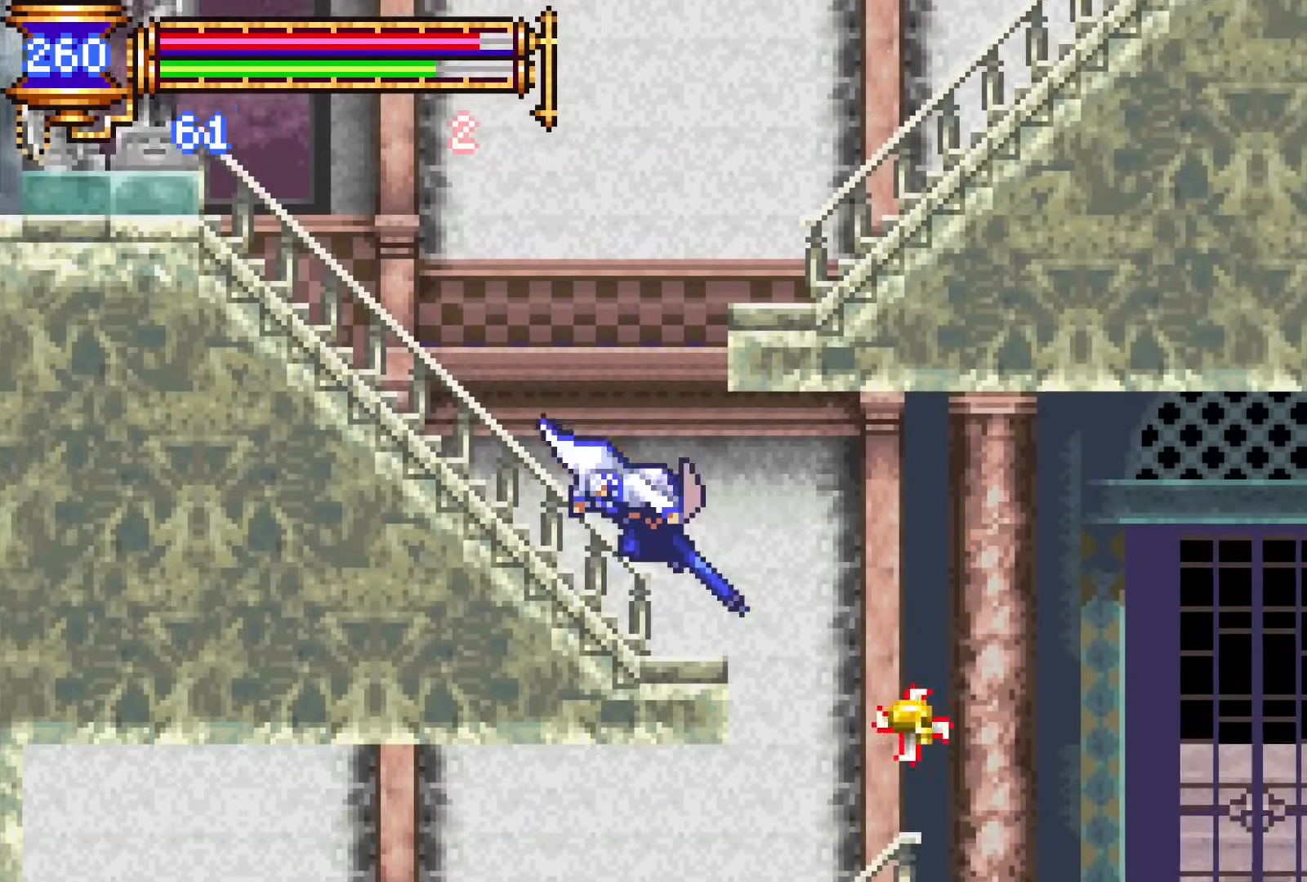
{"buttons": ["CROSS", "DPAD_UP", "DPAD_RIGHT"], "events": [[33, "R2", "down"], [117, "DPAD_RIGHT", "up"], [117, "DPAD_UP", "down"], [117, "R2", "up"], [133, "DPAD_LEFT", "down"], [233, "DPAD_UP", "up"], [283, "DPAD_UP", "down"], [333, "CROSS", "down"], [383, "DPAD_LEFT", "up"], [433, "DPAD_RIGHT", "down"]]}
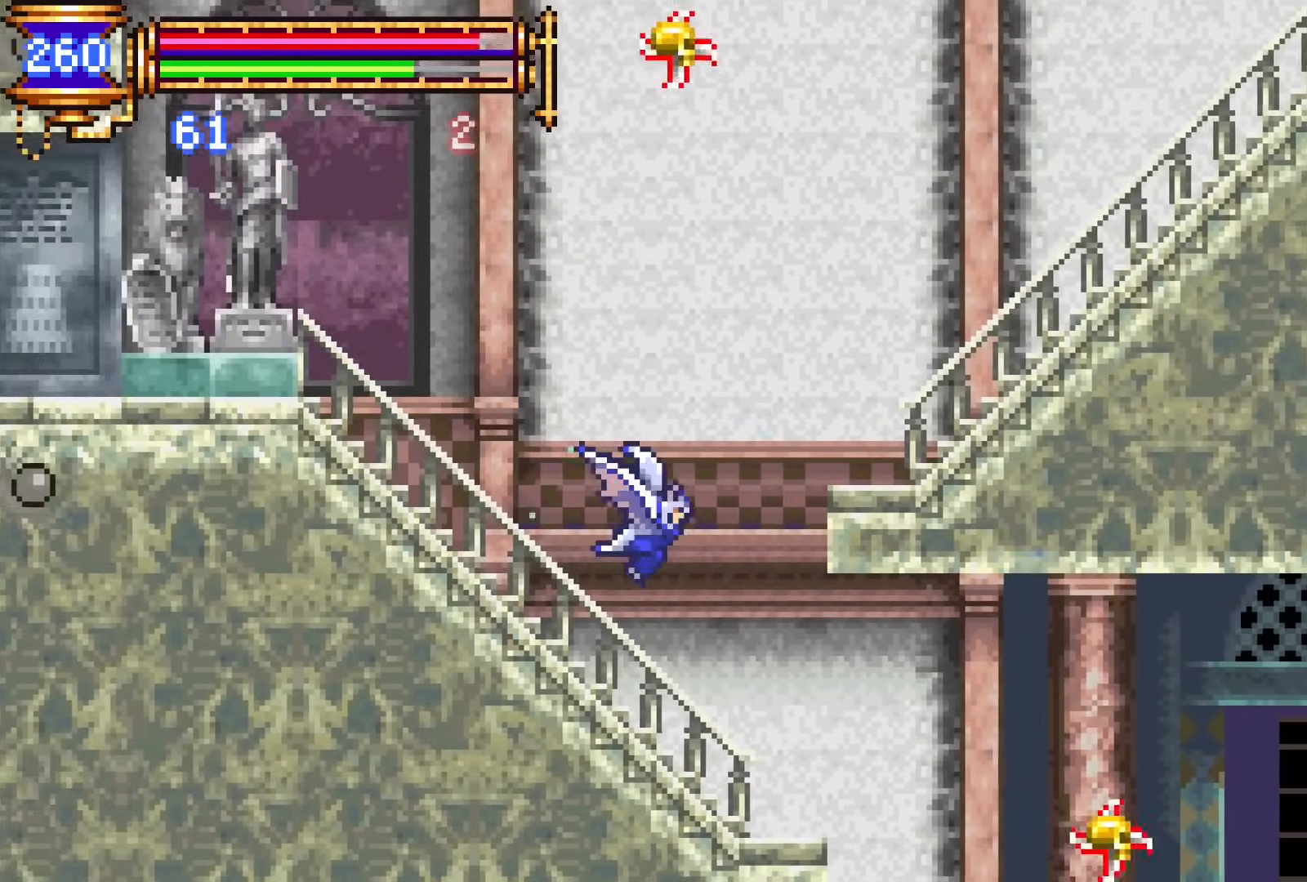
{"buttons": ["DPAD_UP", "DPAD_RIGHT"]}
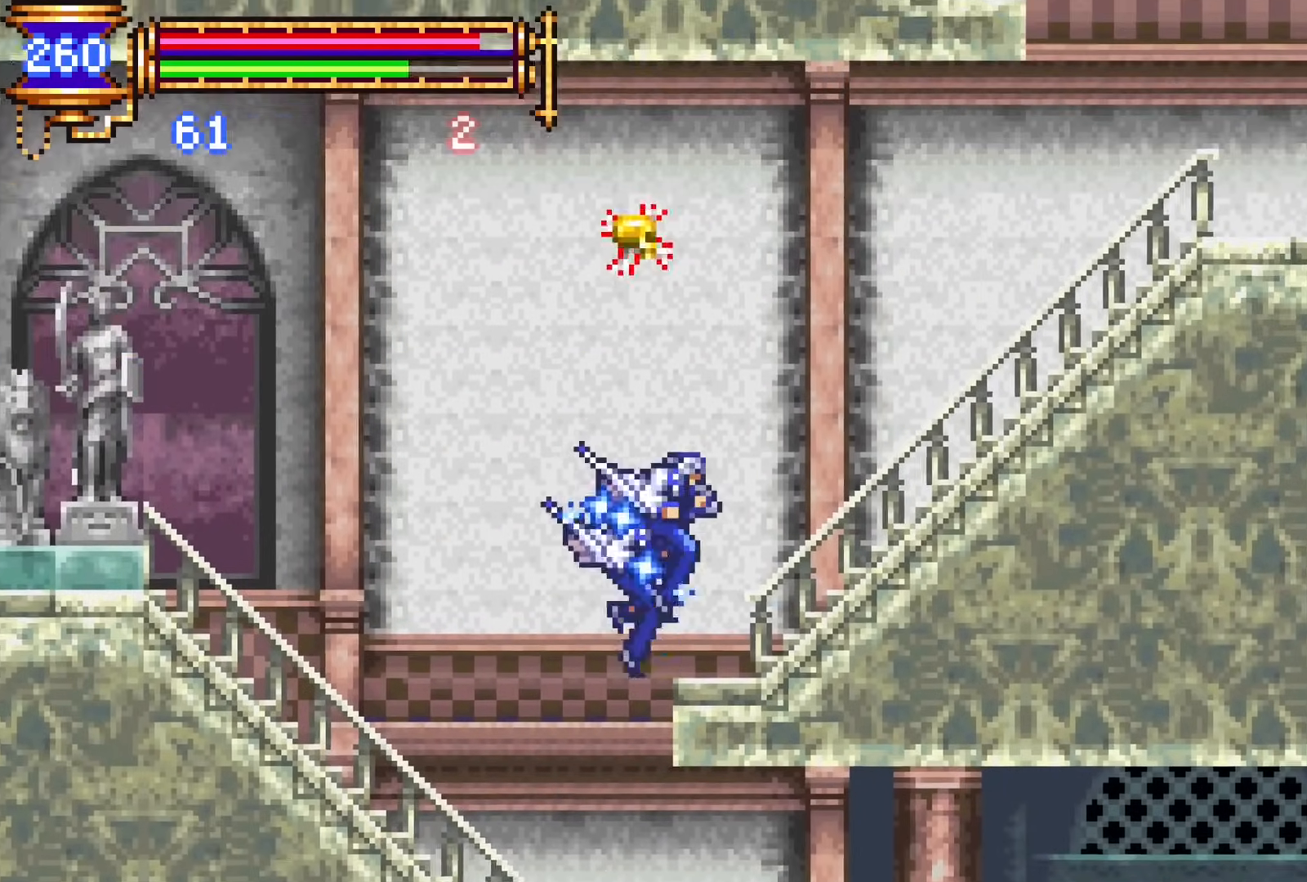
{"buttons": ["CROSS", "DPAD_RIGHT"], "events": [[33, "DPAD_UP", "up"], [33, "R2", "down"], [150, "R2", "up"], [350, "CROSS", "down"]]}
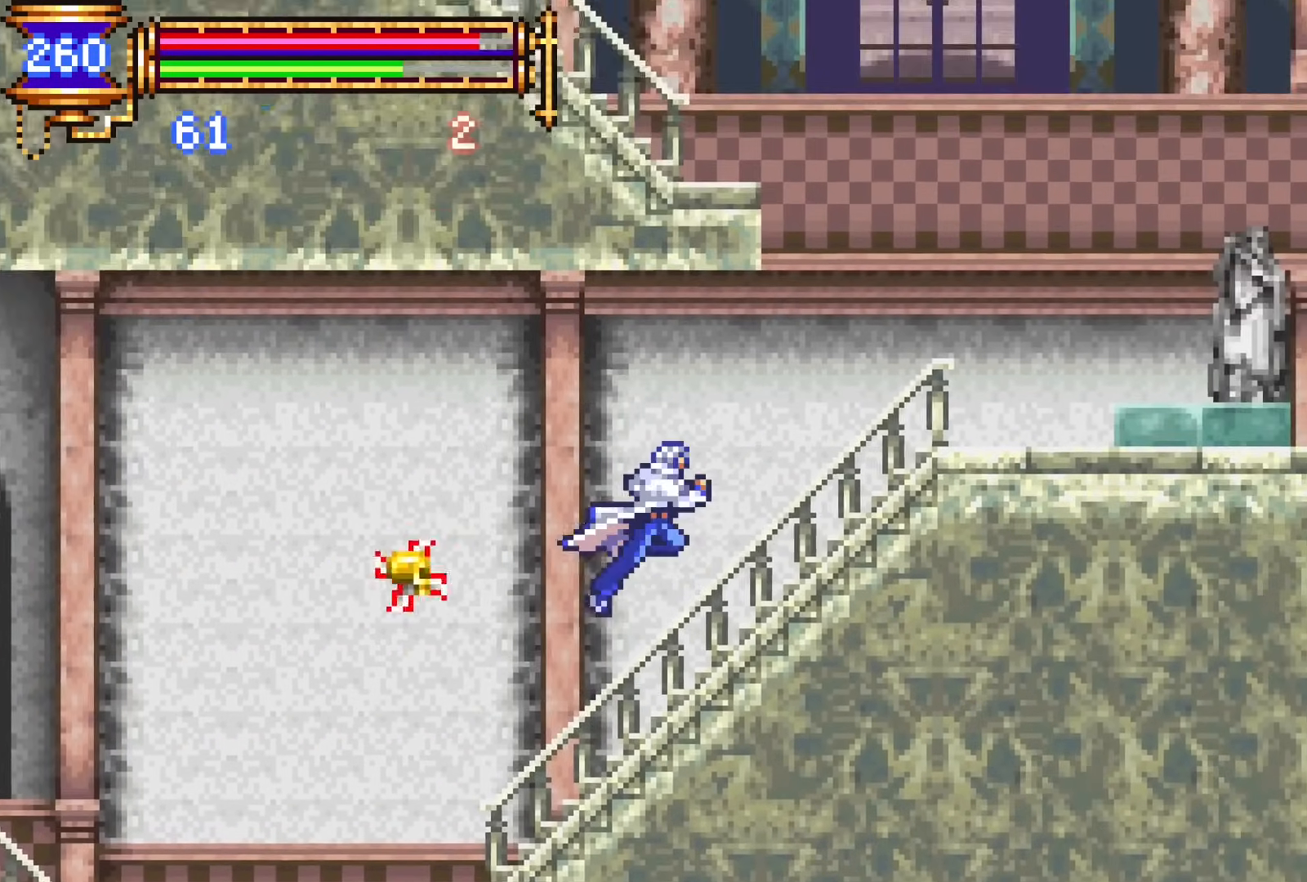
{"buttons": ["DPAD_UP", "DPAD_LEFT"]}
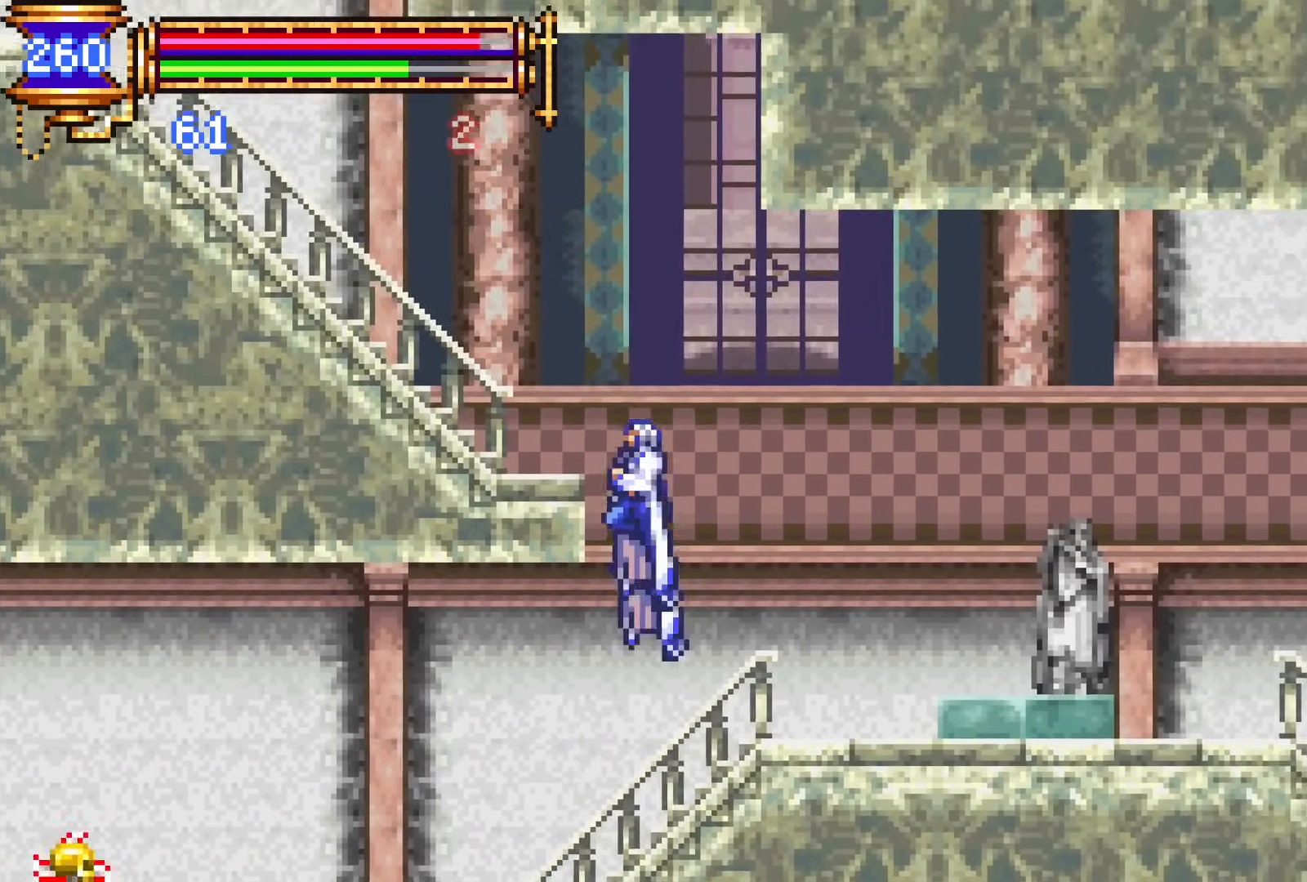
{"buttons": ["DPAD_UP", "DPAD_LEFT"]}
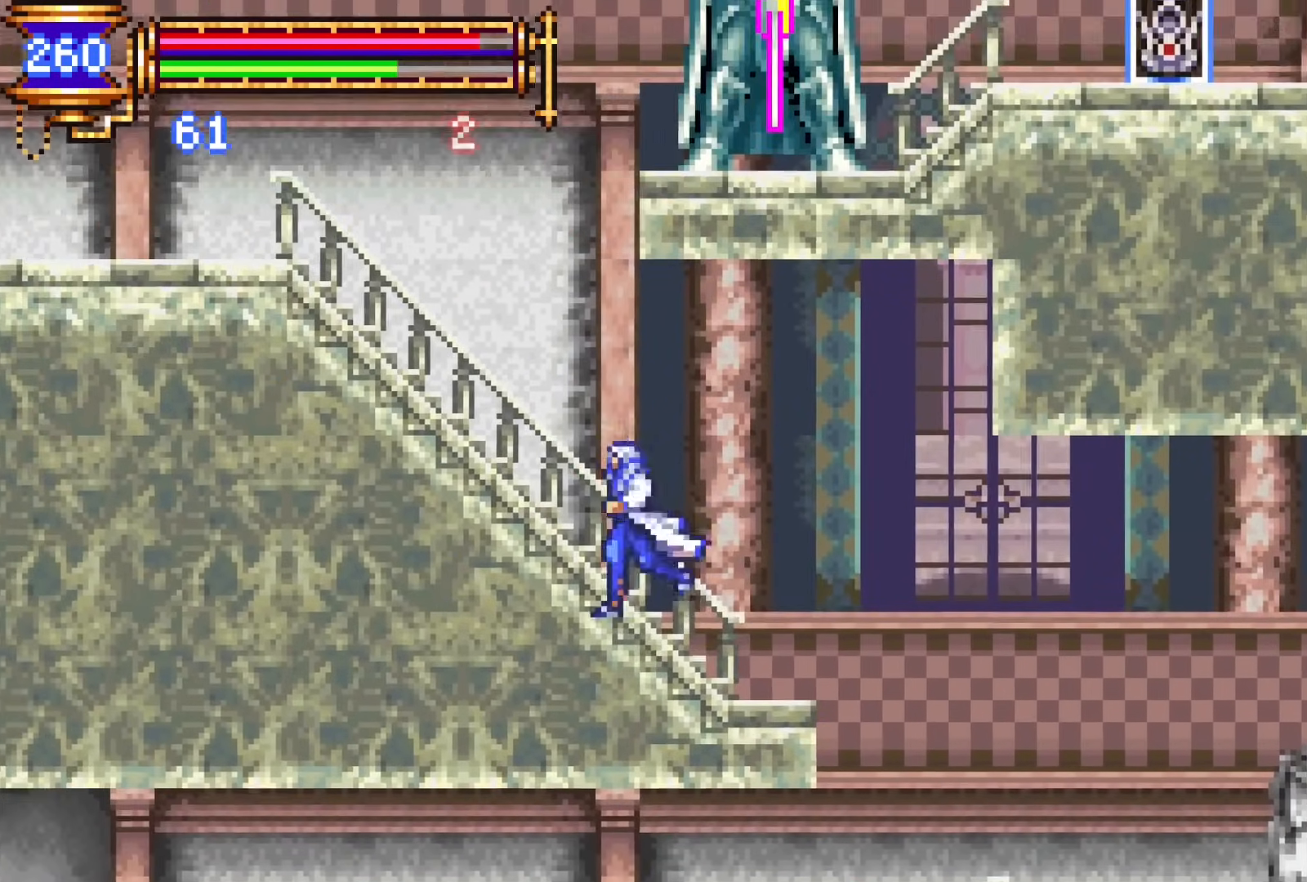
{"buttons": ["DPAD_UP", "DPAD_LEFT"]}
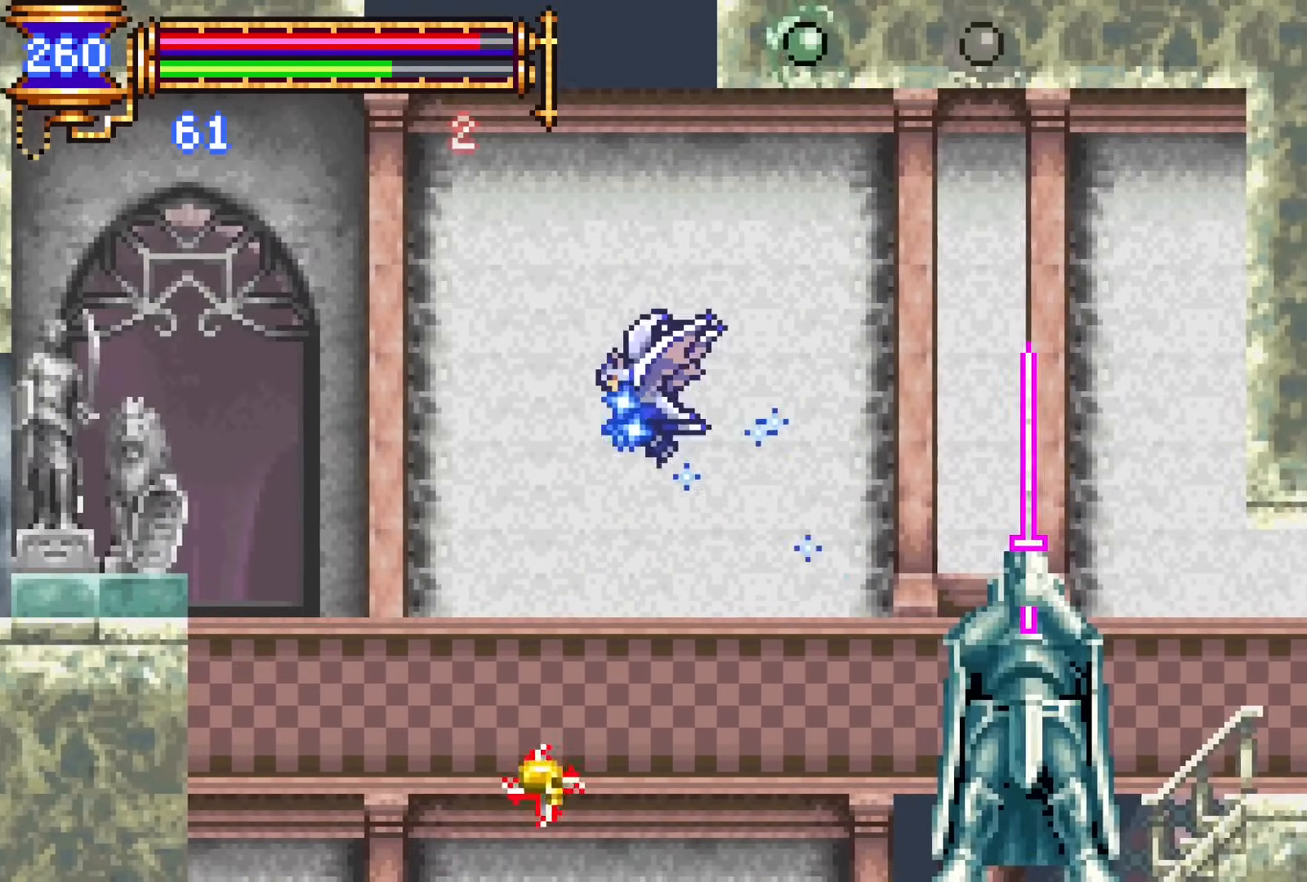
{"buttons": ["DPAD_UP", "DPAD_LEFT"], "events": [[250, "DPAD_LEFT", "up"], [300, "DPAD_RIGHT", "down"], [367, "CROSS", "down"], [433, "DPAD_RIGHT", "up"], [500, "CROSS", "up"], [500, "DPAD_LEFT", "down"]]}
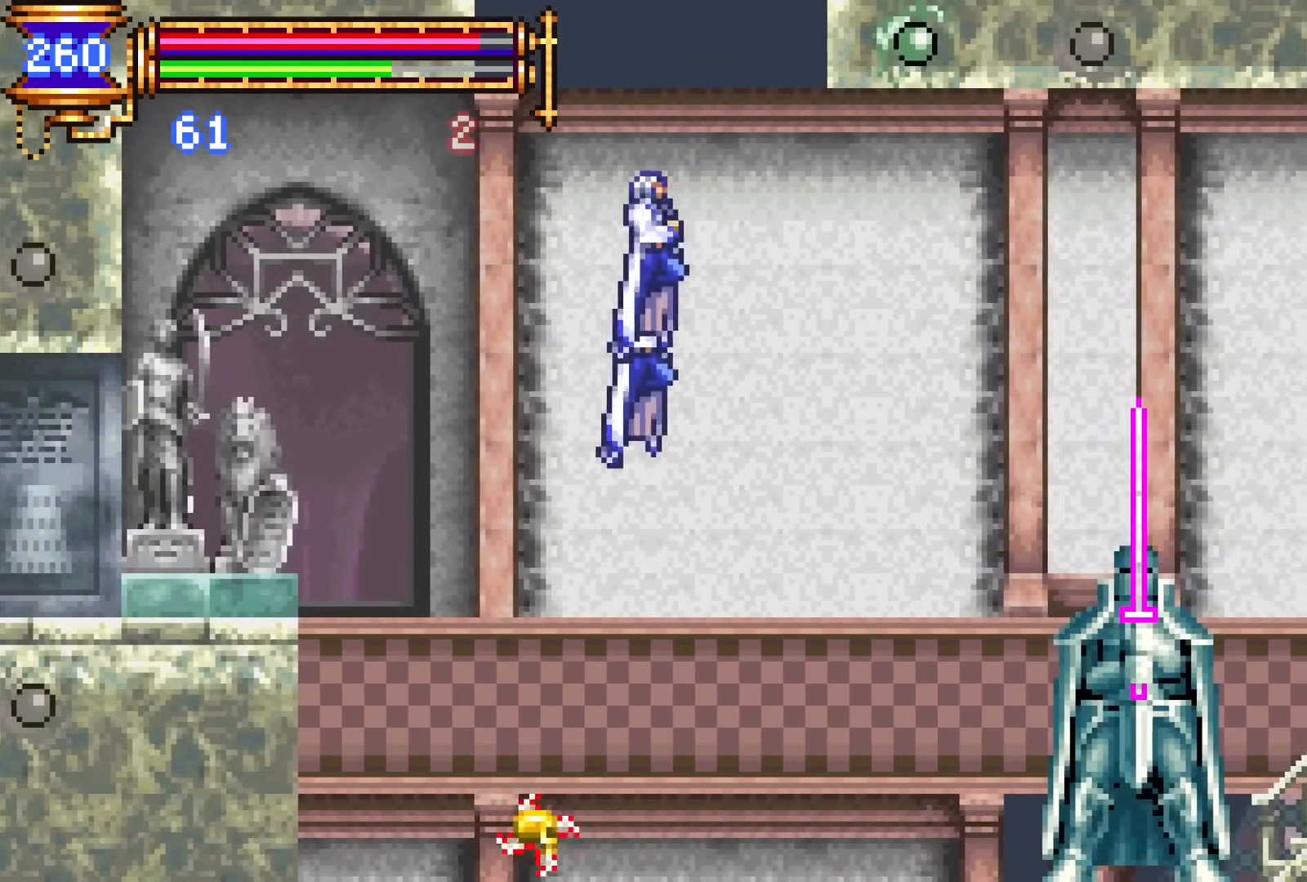
{"buttons": ["DPAD_UP"], "events": [[67, "DPAD_LEFT", "up"]]}
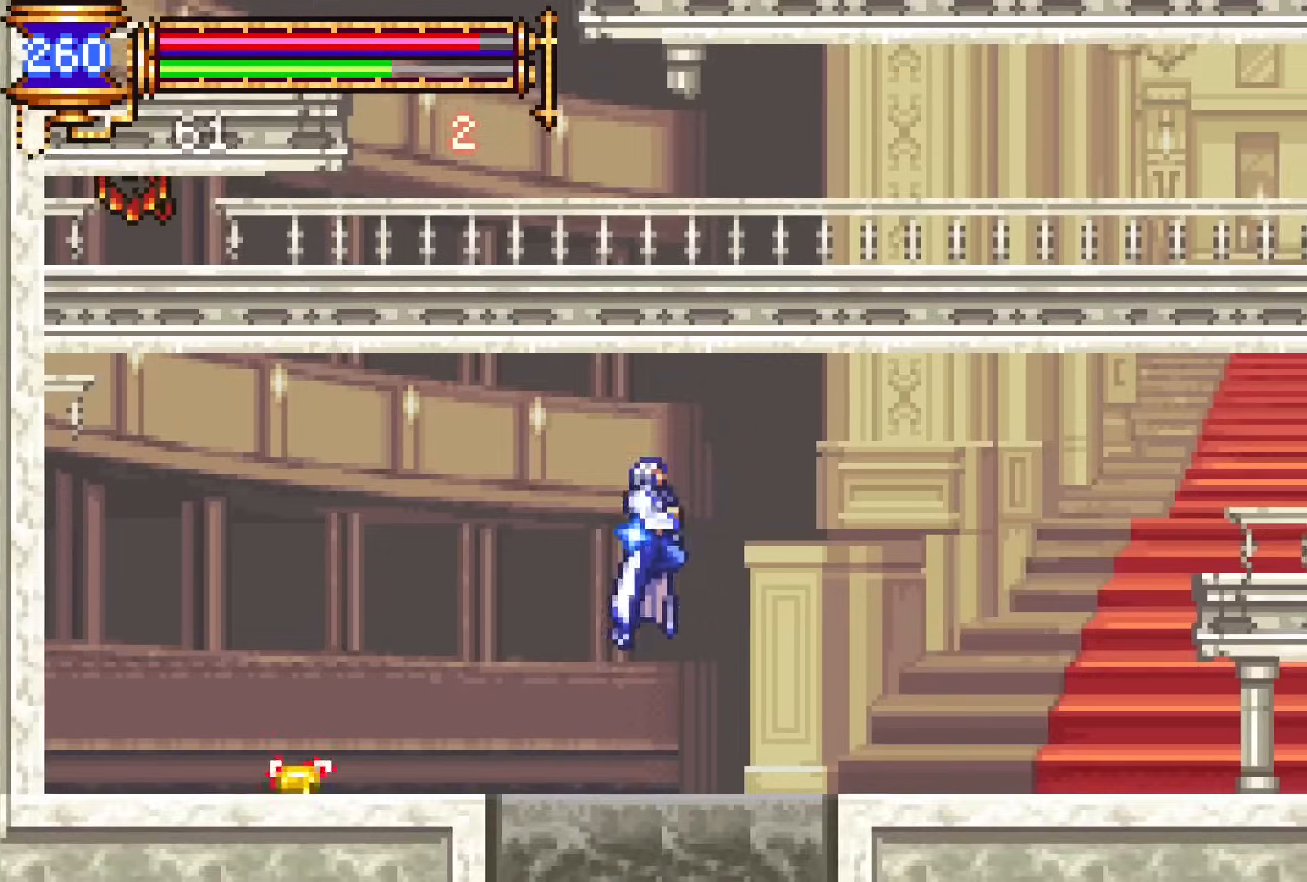
{"buttons": ["DPAD_RIGHT"], "events": [[67, "DPAD_LEFT", "down"], [250, "DPAD_LEFT", "up"], [250, "DPAD_RIGHT", "down"], [283, "DPAD_UP", "up"]]}
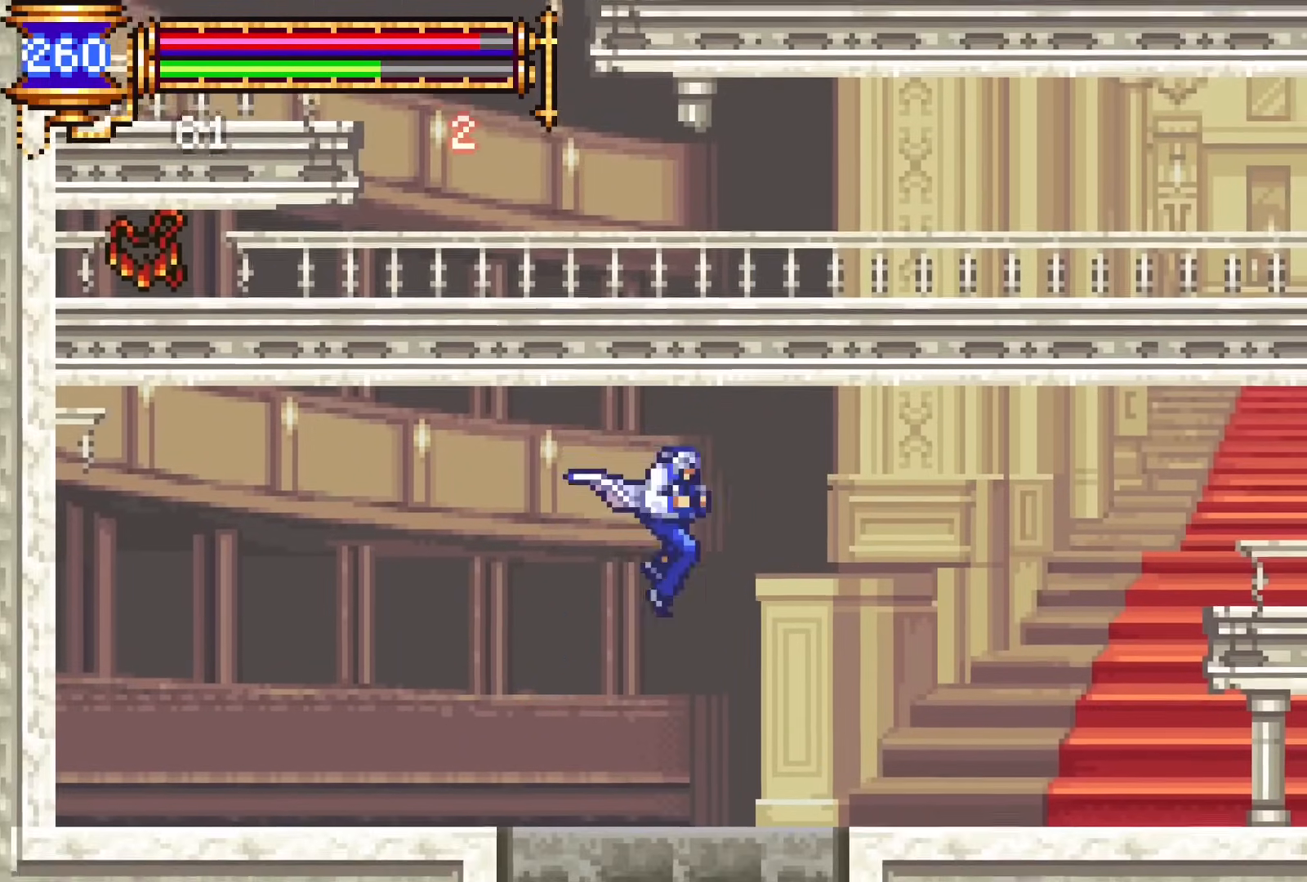
{"buttons": ["DPAD_RIGHT"], "events": []}
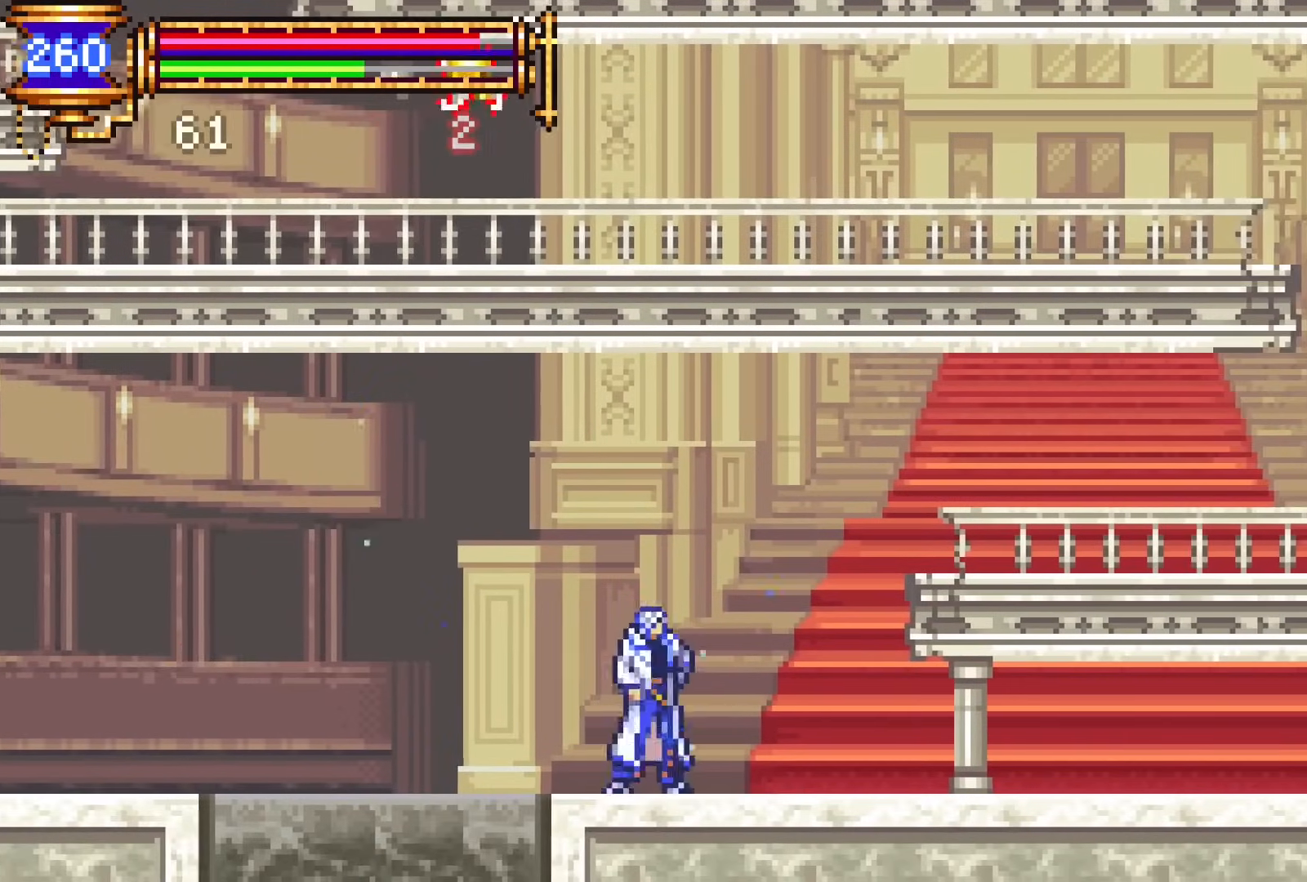
{"buttons": ["DPAD_RIGHT"], "events": [[183, "CROSS", "down"], [400, "CROSS", "up"]]}
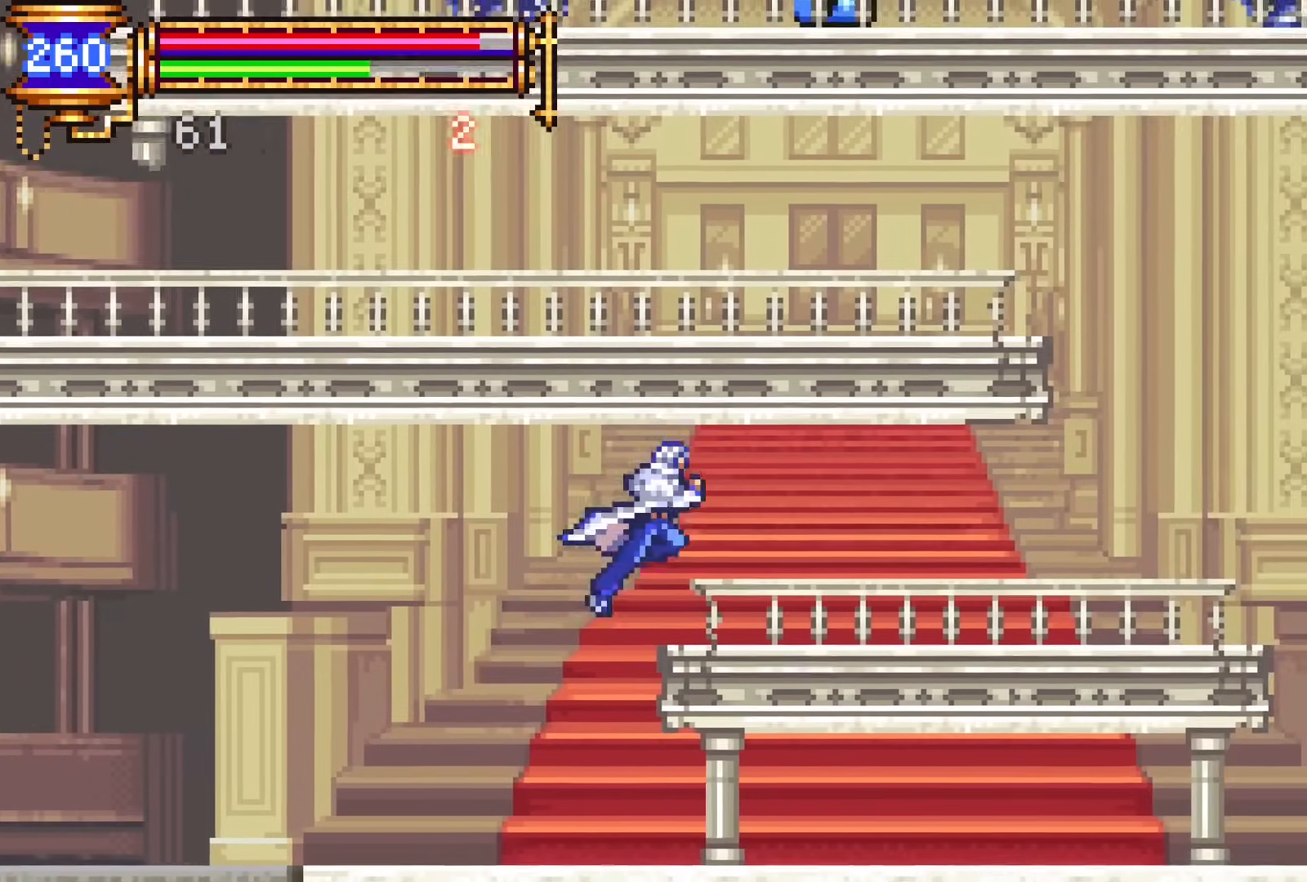
{"buttons": ["DPAD_DOWN", "DPAD_RIGHT"], "events": [[117, "DPAD_RIGHT", "up"], [167, "DPAD_LEFT", "down"], [300, "DPAD_LEFT", "up"], [333, "CROSS", "down"], [367, "DPAD_RIGHT", "down"], [400, "DPAD_DOWN", "down"], [417, "CROSS", "up"]]}
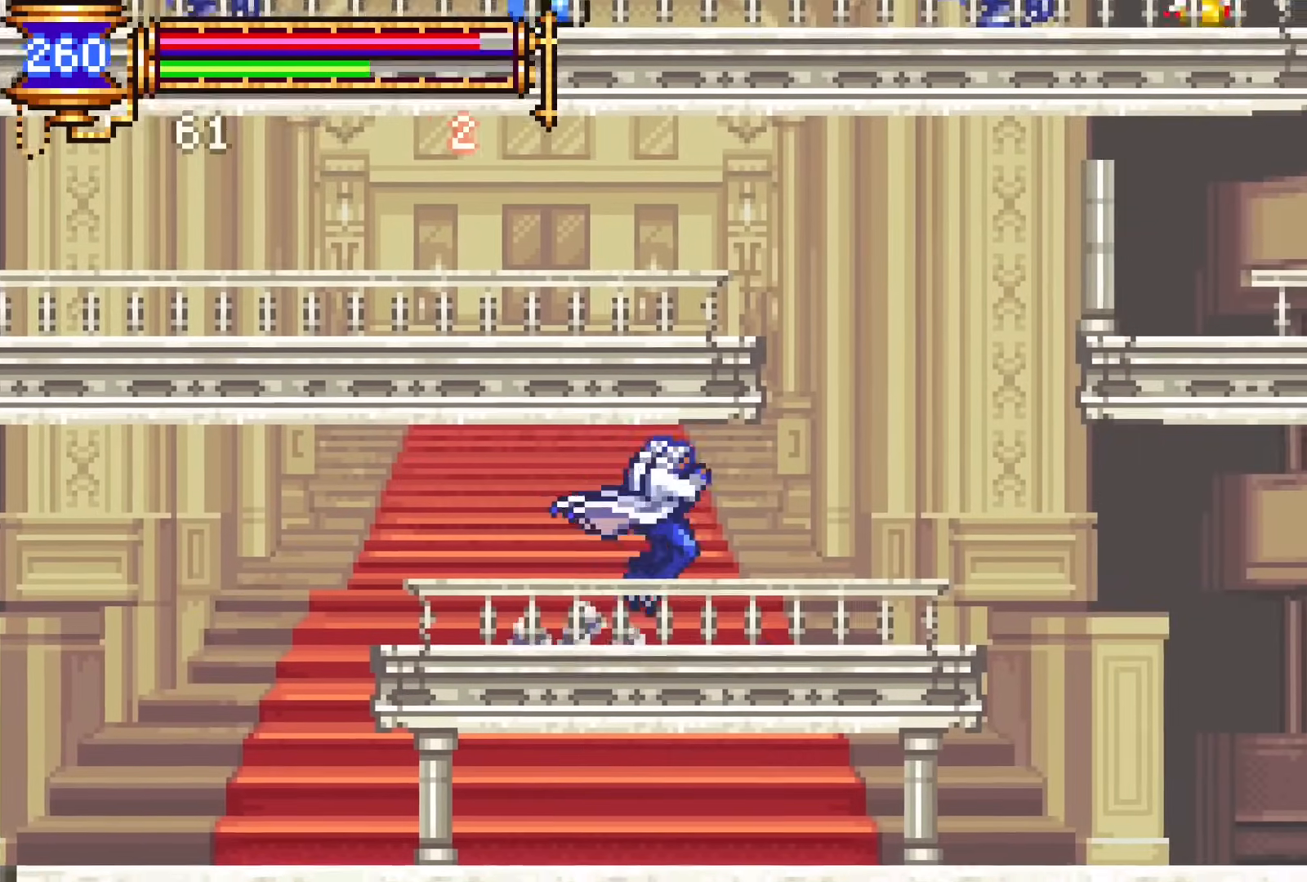
{"buttons": ["DPAD_DOWN", "DPAD_RIGHT"], "events": [[17, "CROSS", "down"], [83, "DPAD_DOWN", "up"], [100, "CROSS", "up"], [233, "CROSS", "down"], [300, "CROSS", "up"], [350, "DPAD_DOWN", "down"], [433, "CROSS", "down"], [500, "CROSS", "up"]]}
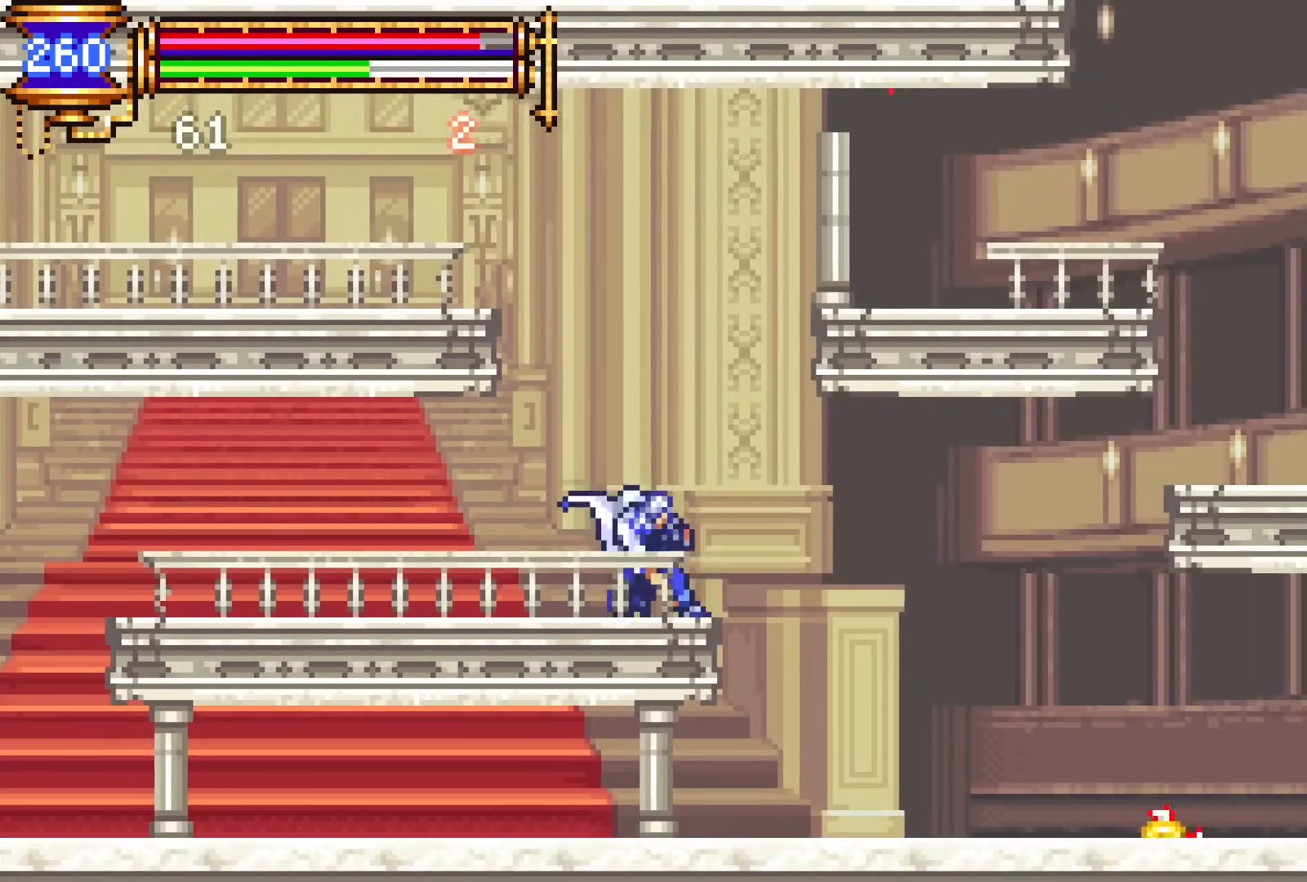
{"buttons": ["DPAD_RIGHT"], "events": [[17, "DPAD_DOWN", "up"], [17, "DPAD_RIGHT", "up"], [100, "DPAD_RIGHT", "down"]]}
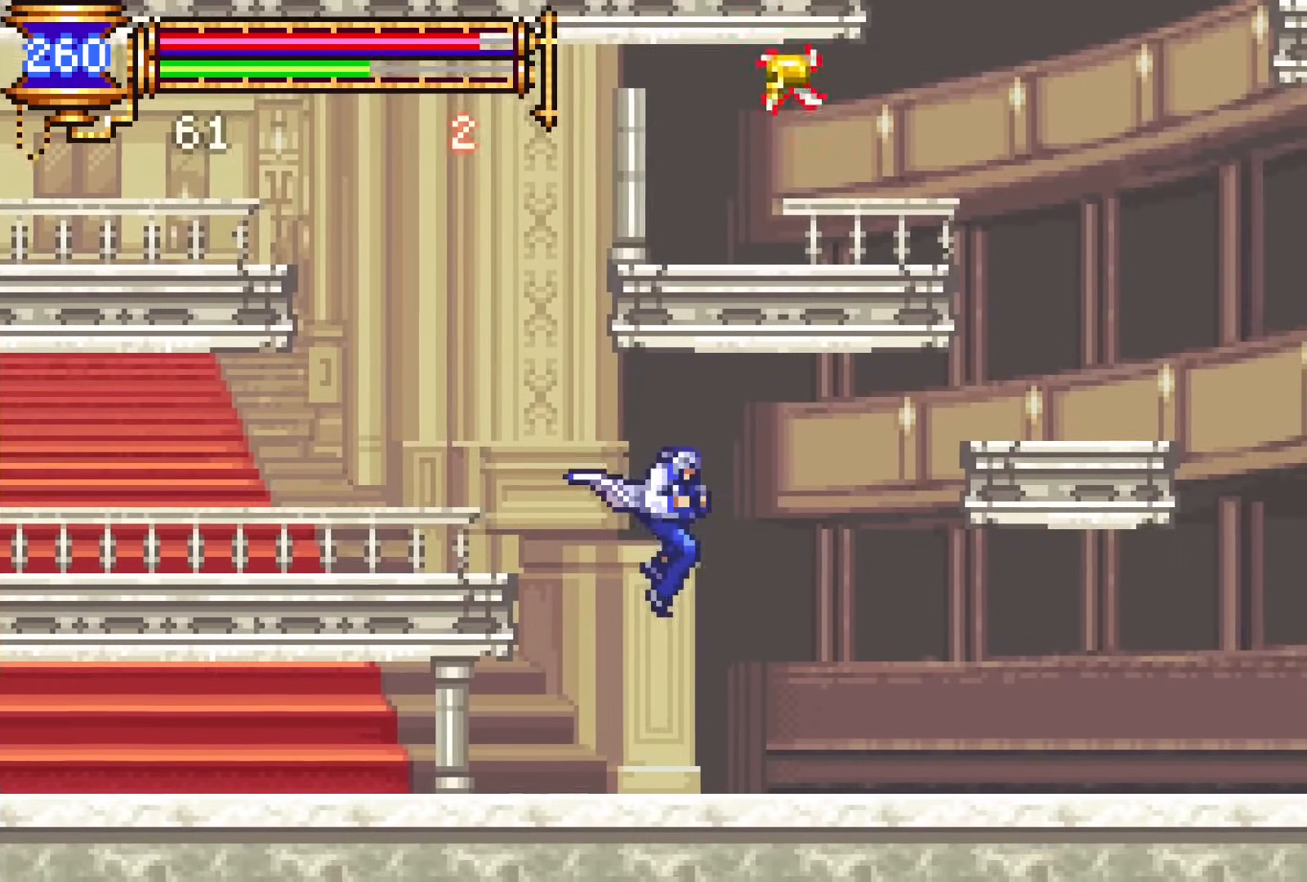
{"buttons": ["DPAD_RIGHT"], "events": [[117, "CROSS", "down"], [200, "CROSS", "up"], [250, "DPAD_DOWN", "down"], [350, "CROSS", "down"], [400, "DPAD_DOWN", "up"], [433, "CROSS", "up"]]}
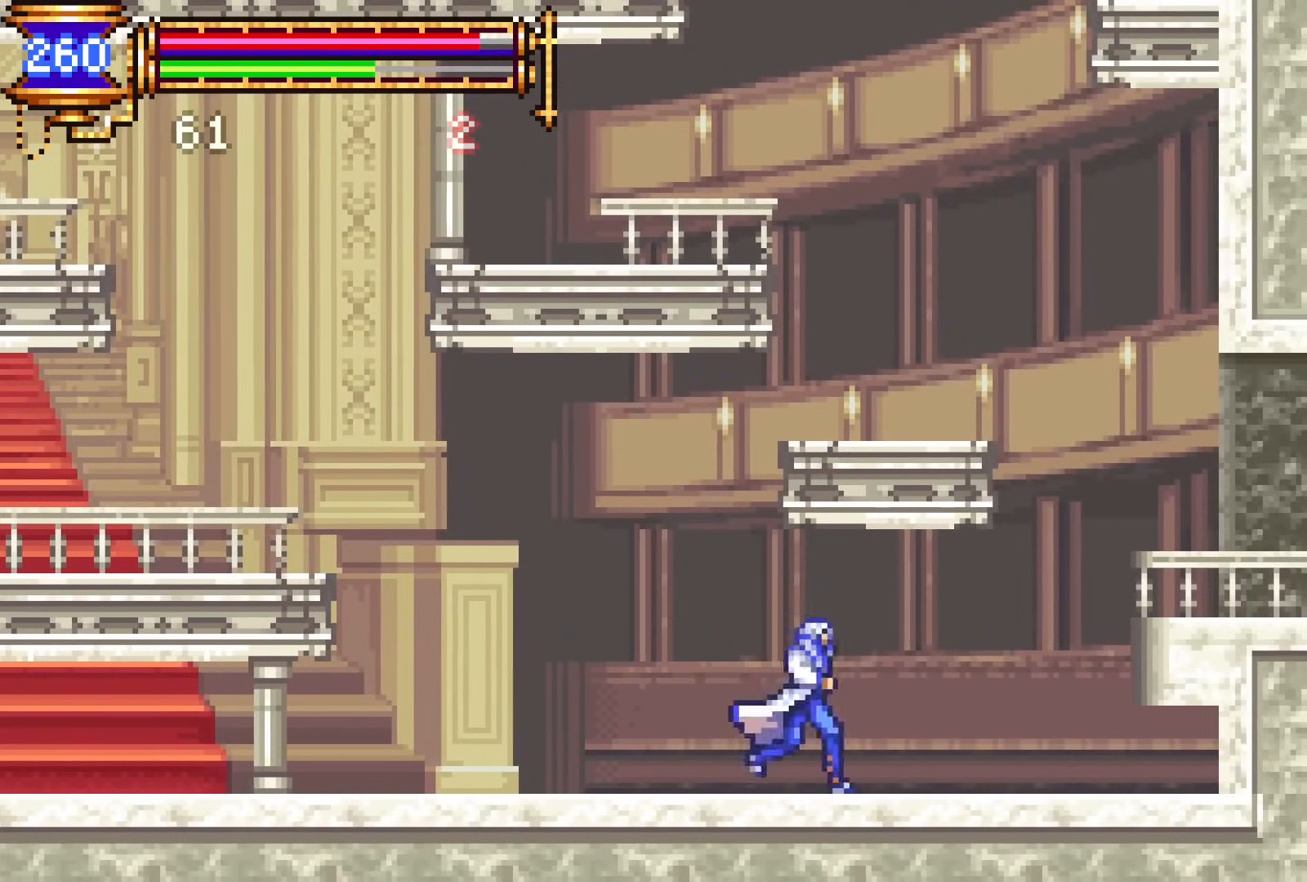
{"buttons": ["CROSS", "DPAD_RIGHT"], "events": [[150, "CROSS", "down"], [283, "CROSS", "up"], [467, "CROSS", "down"]]}
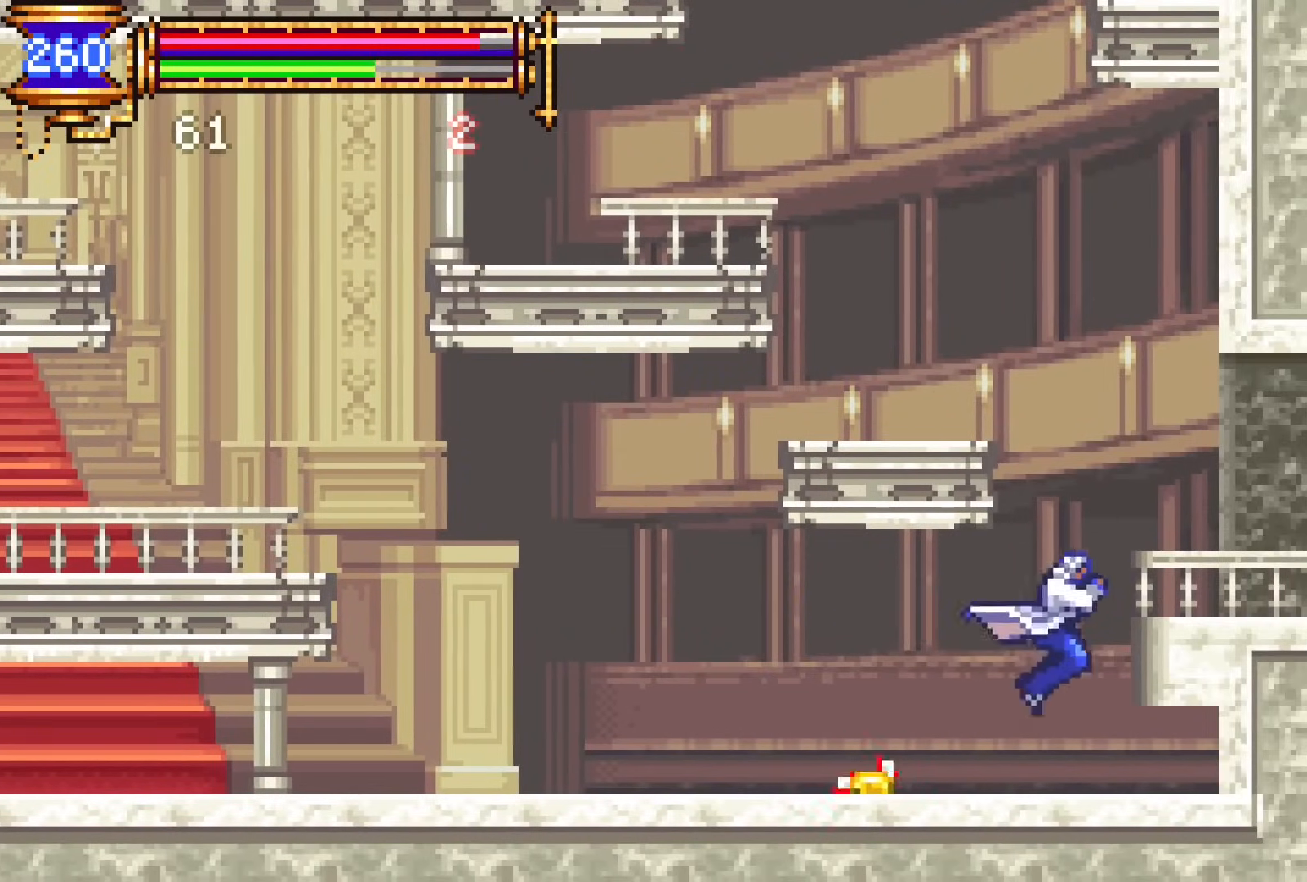
{"buttons": ["DPAD_UP", "DPAD_RIGHT"]}
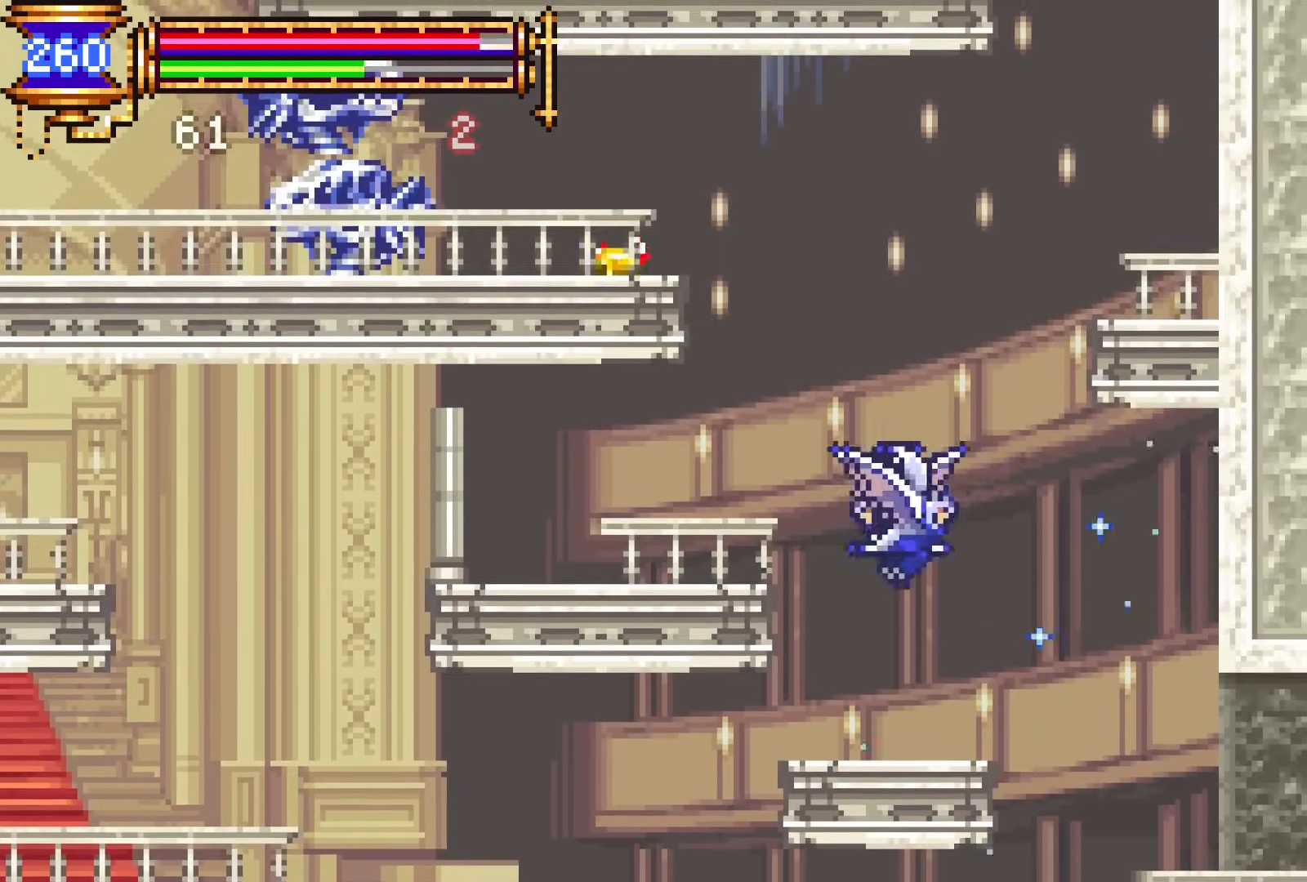
{"buttons": ["DPAD_UP", "DPAD_LEFT"], "events": [[117, "DPAD_RIGHT", "up"], [400, "DPAD_LEFT", "down"]]}
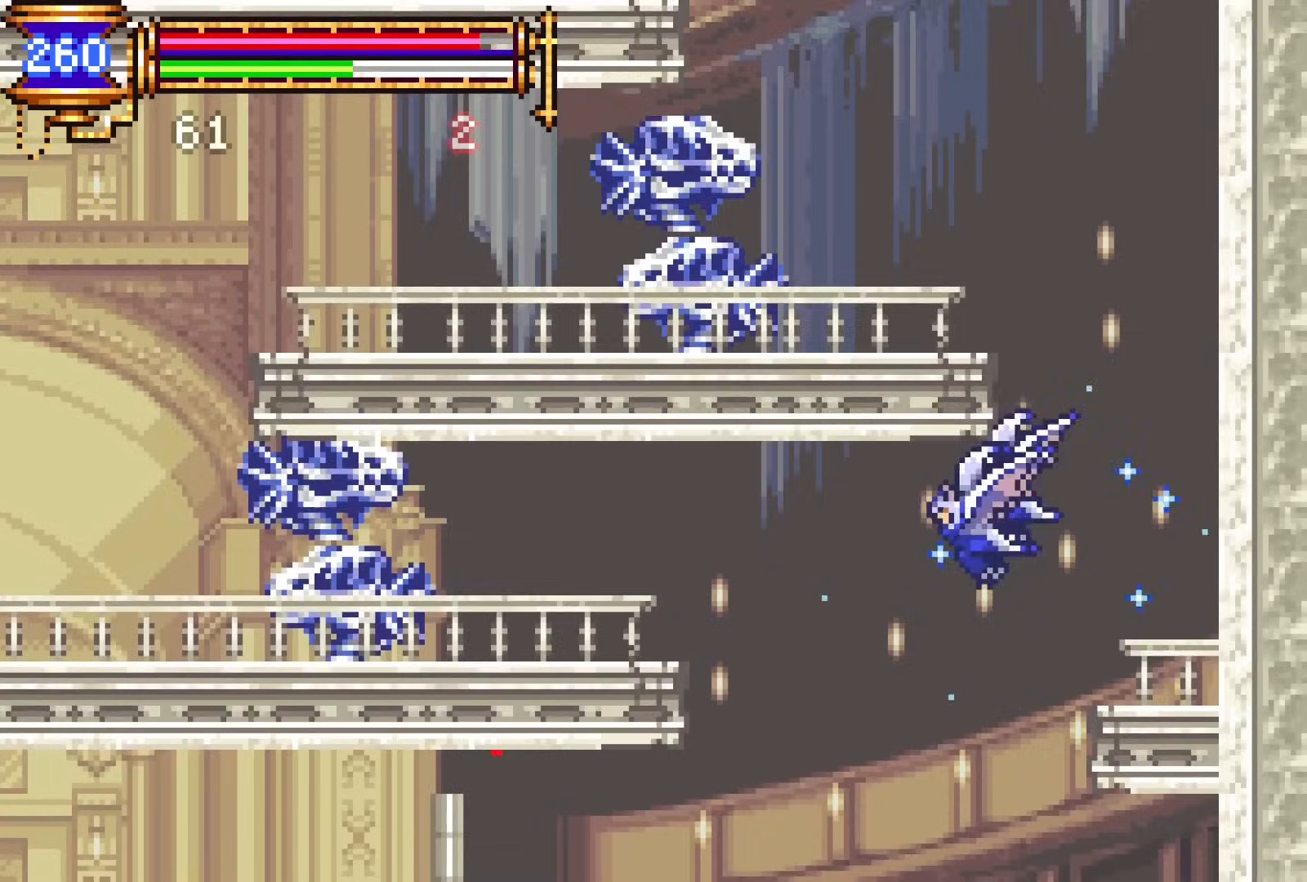
{"buttons": ["DPAD_UP", "DPAD_LEFT"], "events": [[83, "DPAD_LEFT", "up"], [100, "DPAD_RIGHT", "down"], [417, "DPAD_RIGHT", "up"], [483, "DPAD_LEFT", "down"]]}
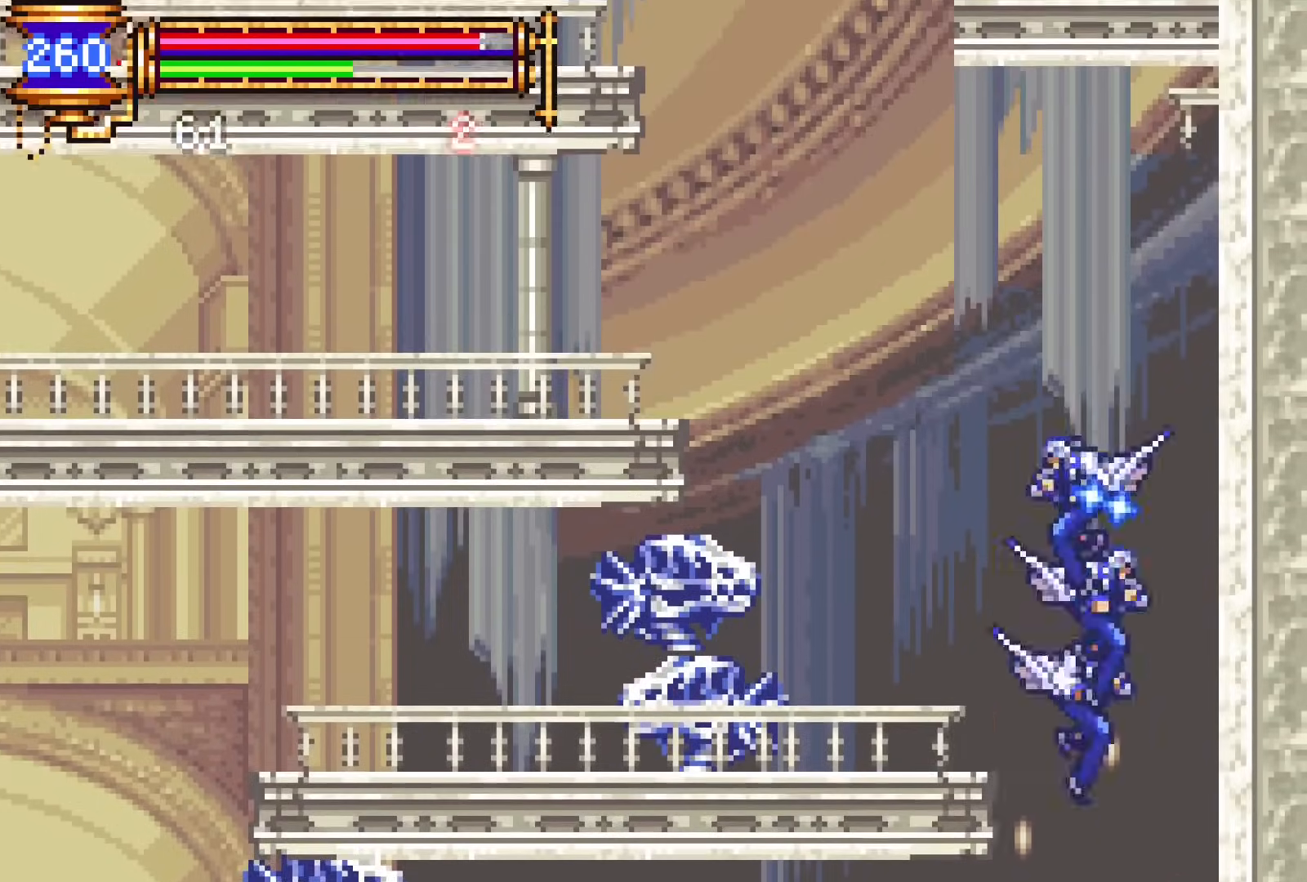
{"buttons": ["DPAD_UP"], "events": [[400, "DPAD_LEFT", "up"]]}
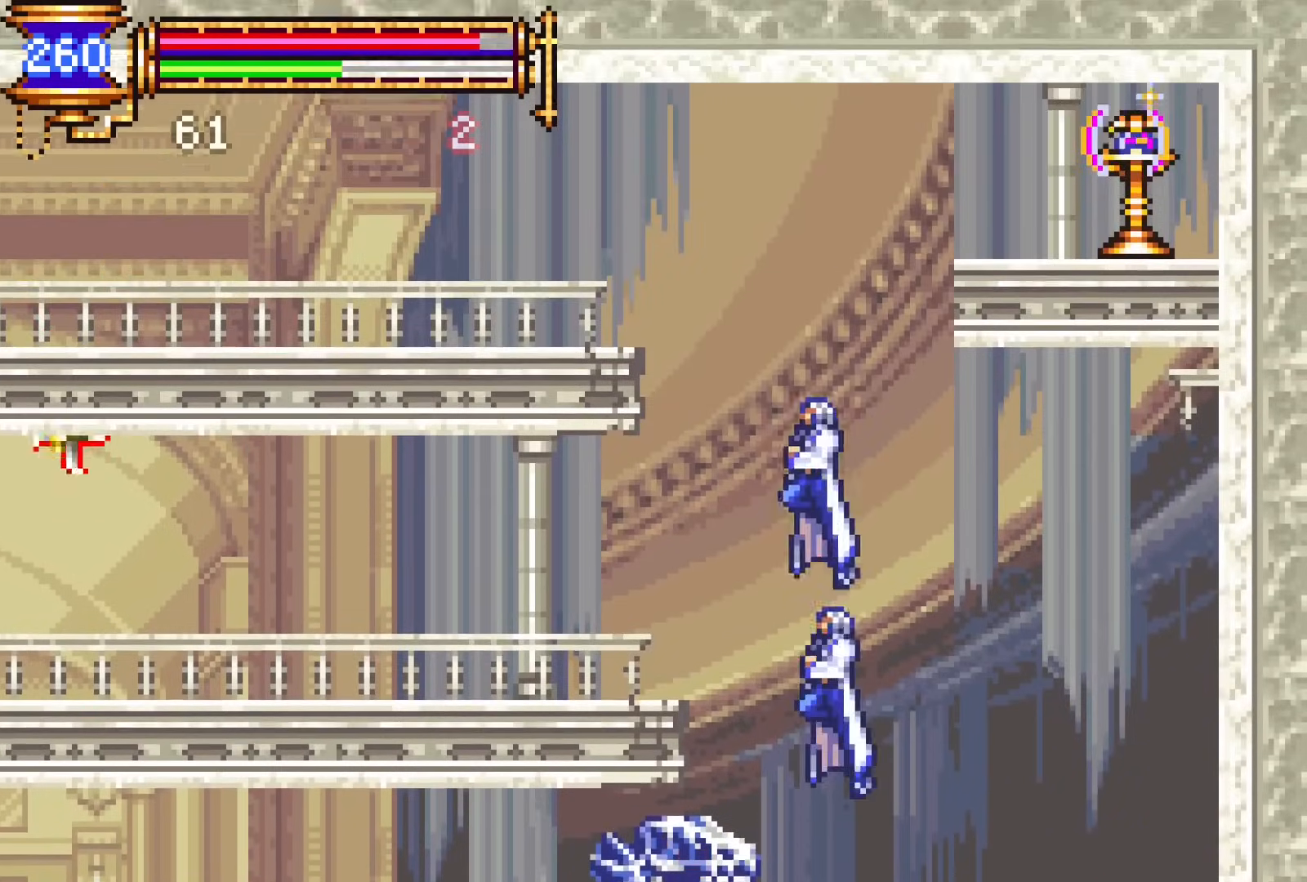
{"buttons": ["DPAD_UP", "DPAD_RIGHT"]}